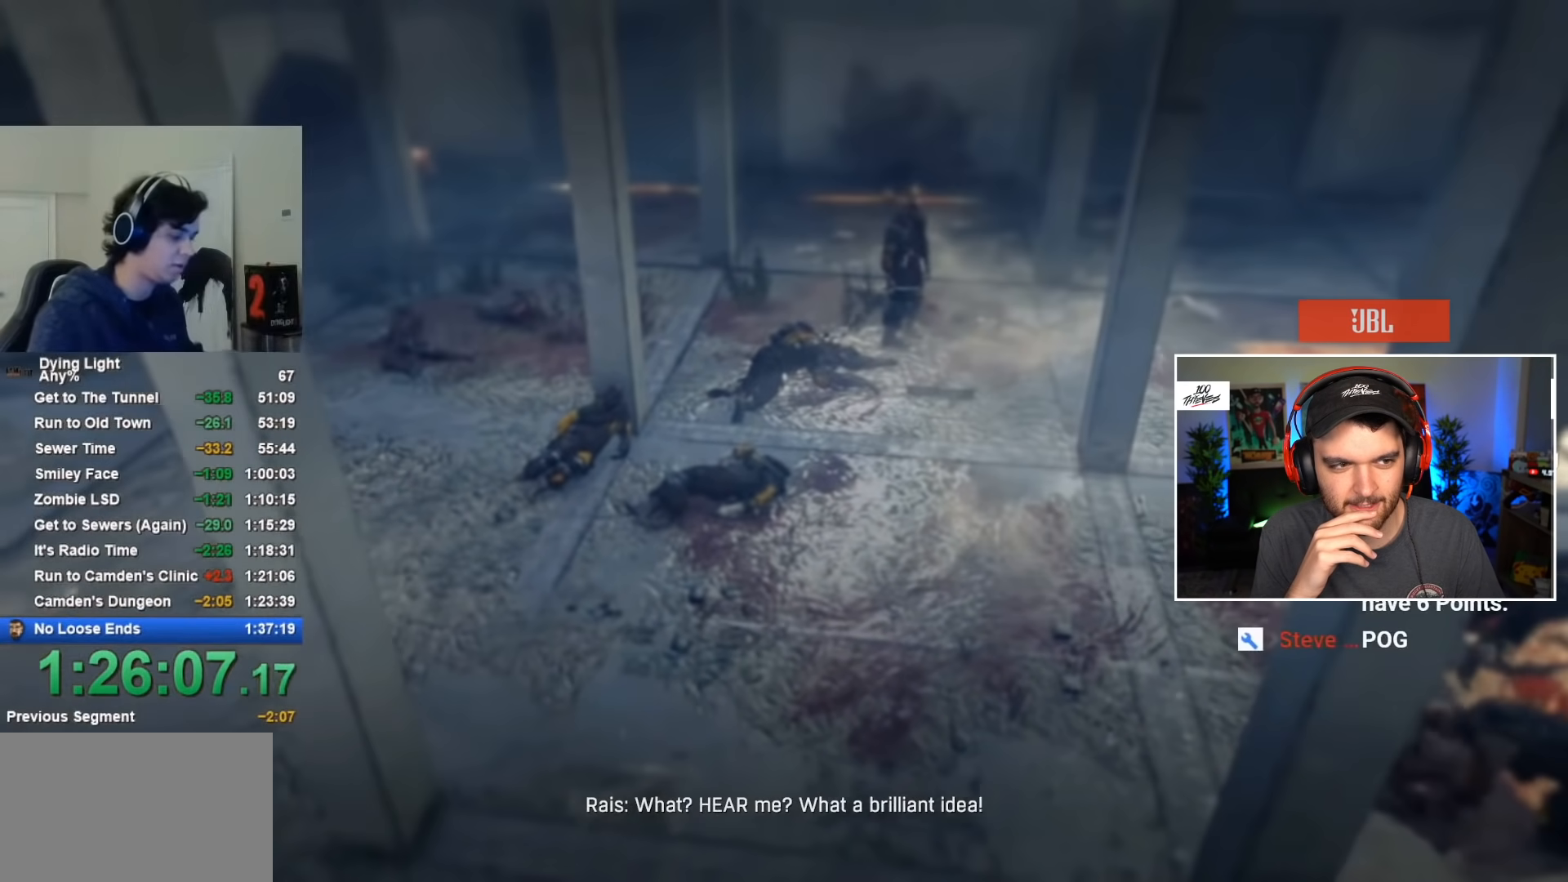
Gameplay with keyboard and mouse; each line is a JSON object with the keys and mouse buttons held at the frame after it. "events" lists presses ("down") and releases ("up") of "1", "2", "3", "4", "5", "a", "alt", "c", "caps_lock", "ctrl", "d", "e", "f", "g", "q", "r", "s", "shift", "space", "t", "tab", "v", "w", "x", "z", "mouse_left", "mouse_wheel" and "mouse_right" between this image and that frame as [ms after this image, input, new state], when the widget could be followed in between. "mouse_left", "mouse_wheel", "mouse_right" = the "left", "wheel", "right" buttons of the "mouse" list. No other keys are recorded. "wheel" means that the mouse wheel is clicked or scrolled. Not read: mouse_move.
{"keys": [], "mouse": [], "events": [[334, "caps_lock", "down"], [367, "caps_lock", "up"]]}
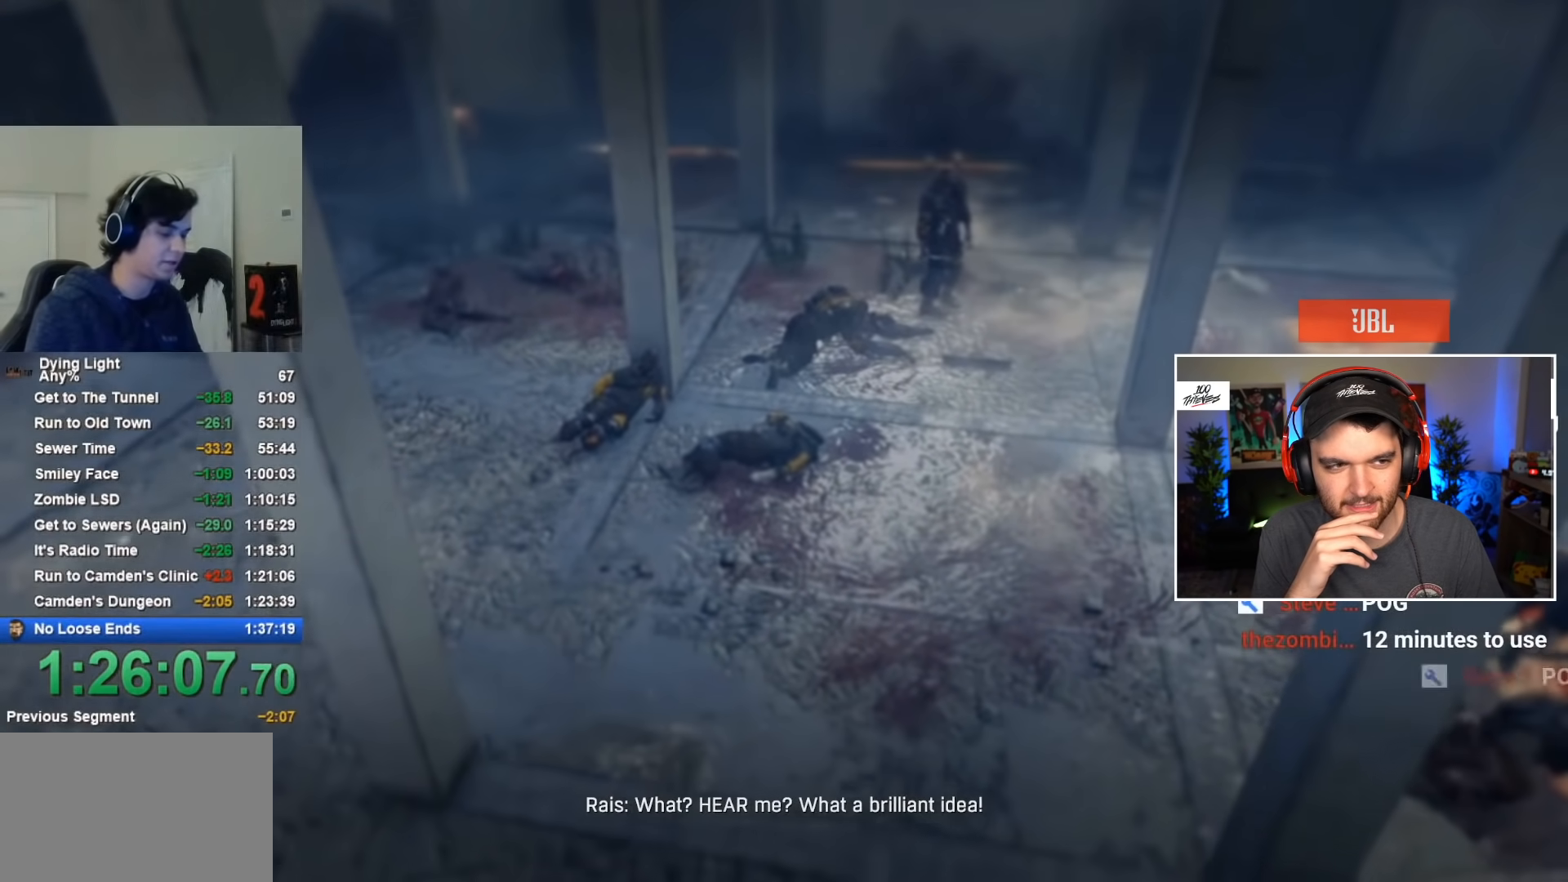
{"keys": [], "mouse": [], "events": []}
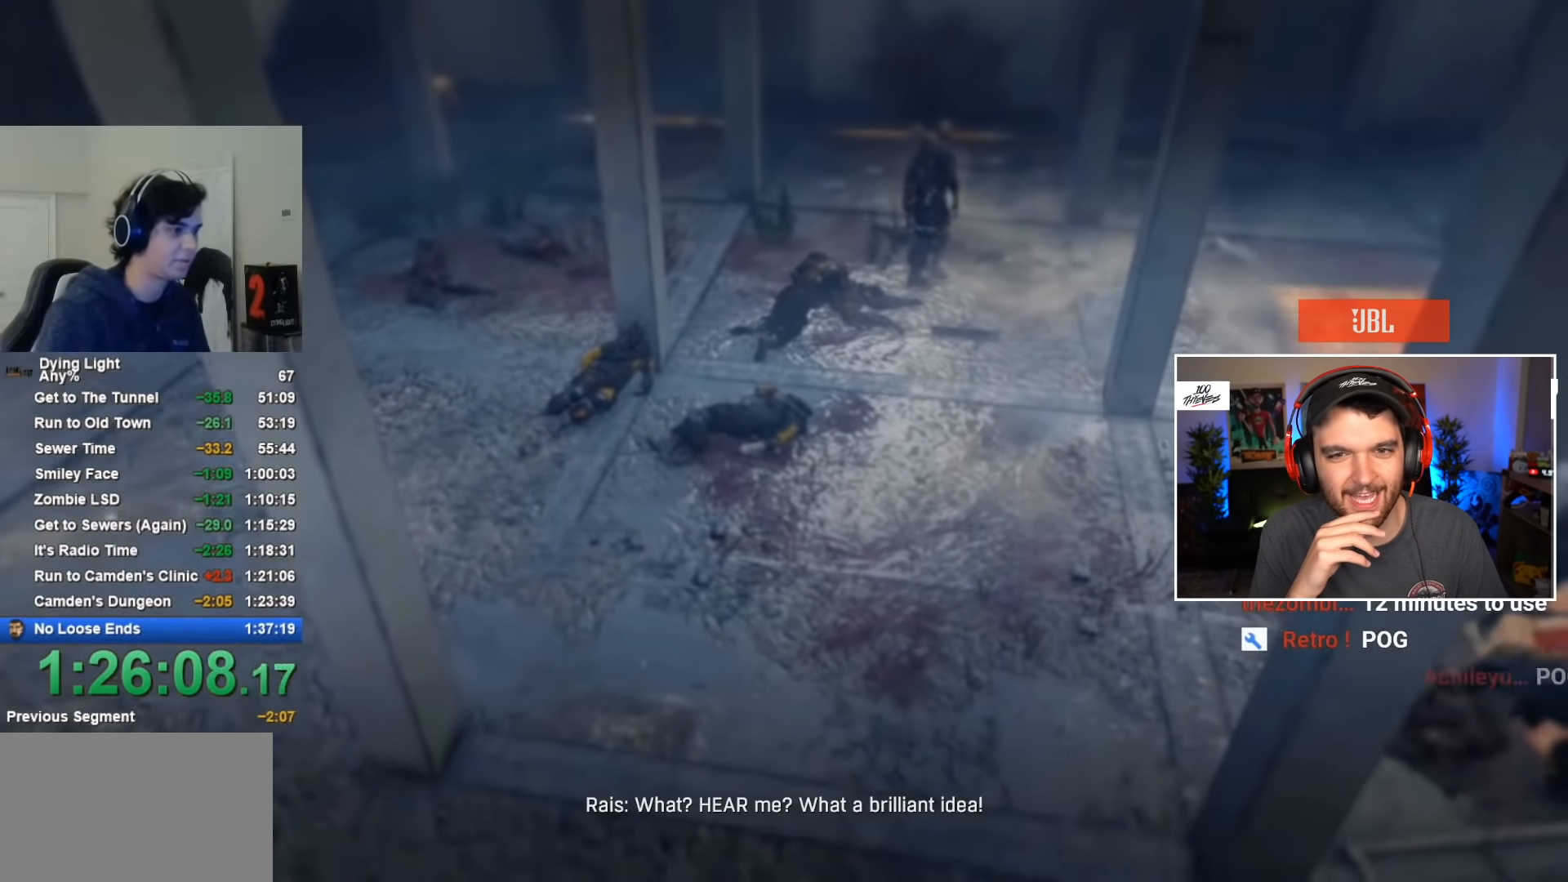
{"keys": [], "mouse": [], "events": [[117, "caps_lock", "down"], [167, "caps_lock", "up"], [267, "caps_lock", "down"], [317, "caps_lock", "up"]]}
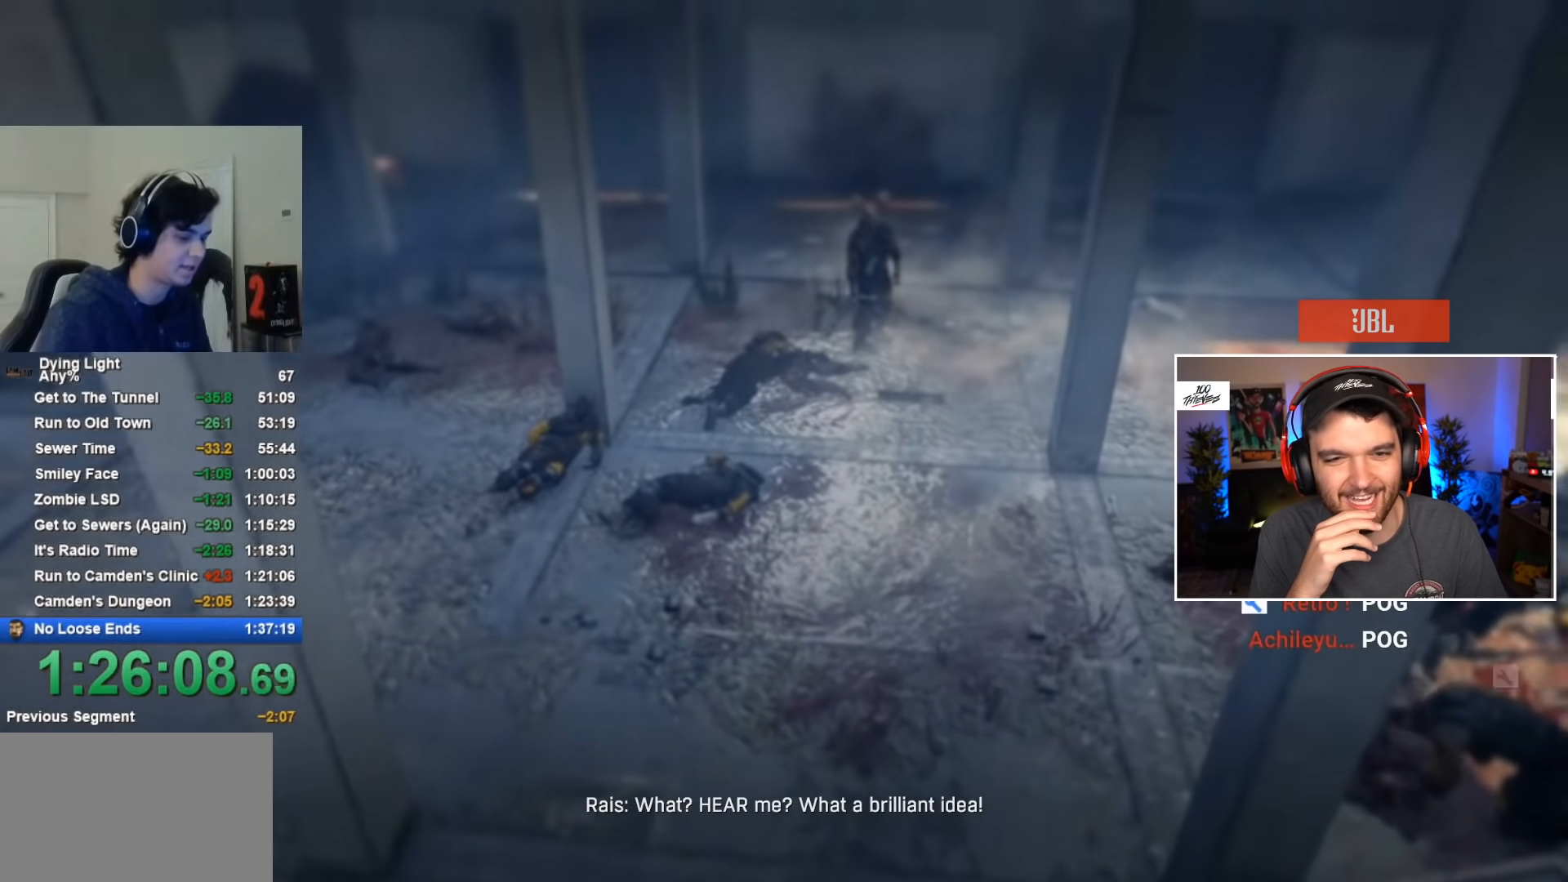
{"keys": ["shift", "w"], "mouse": [], "events": [[334, "w", "down"], [367, "shift", "down"]]}
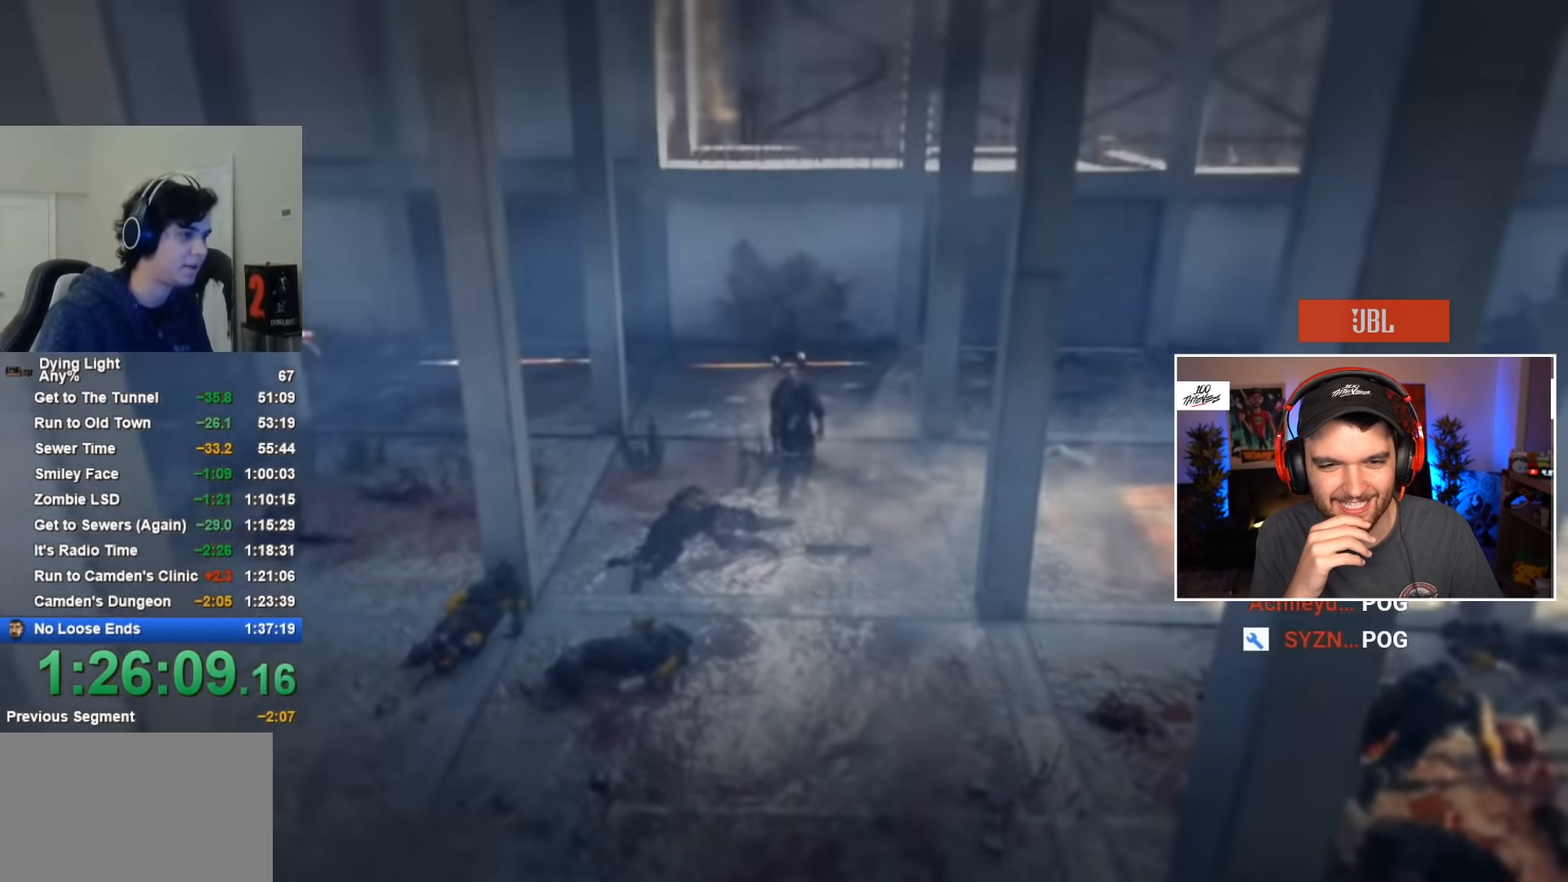
{"keys": ["shift", "w"], "mouse": [], "events": []}
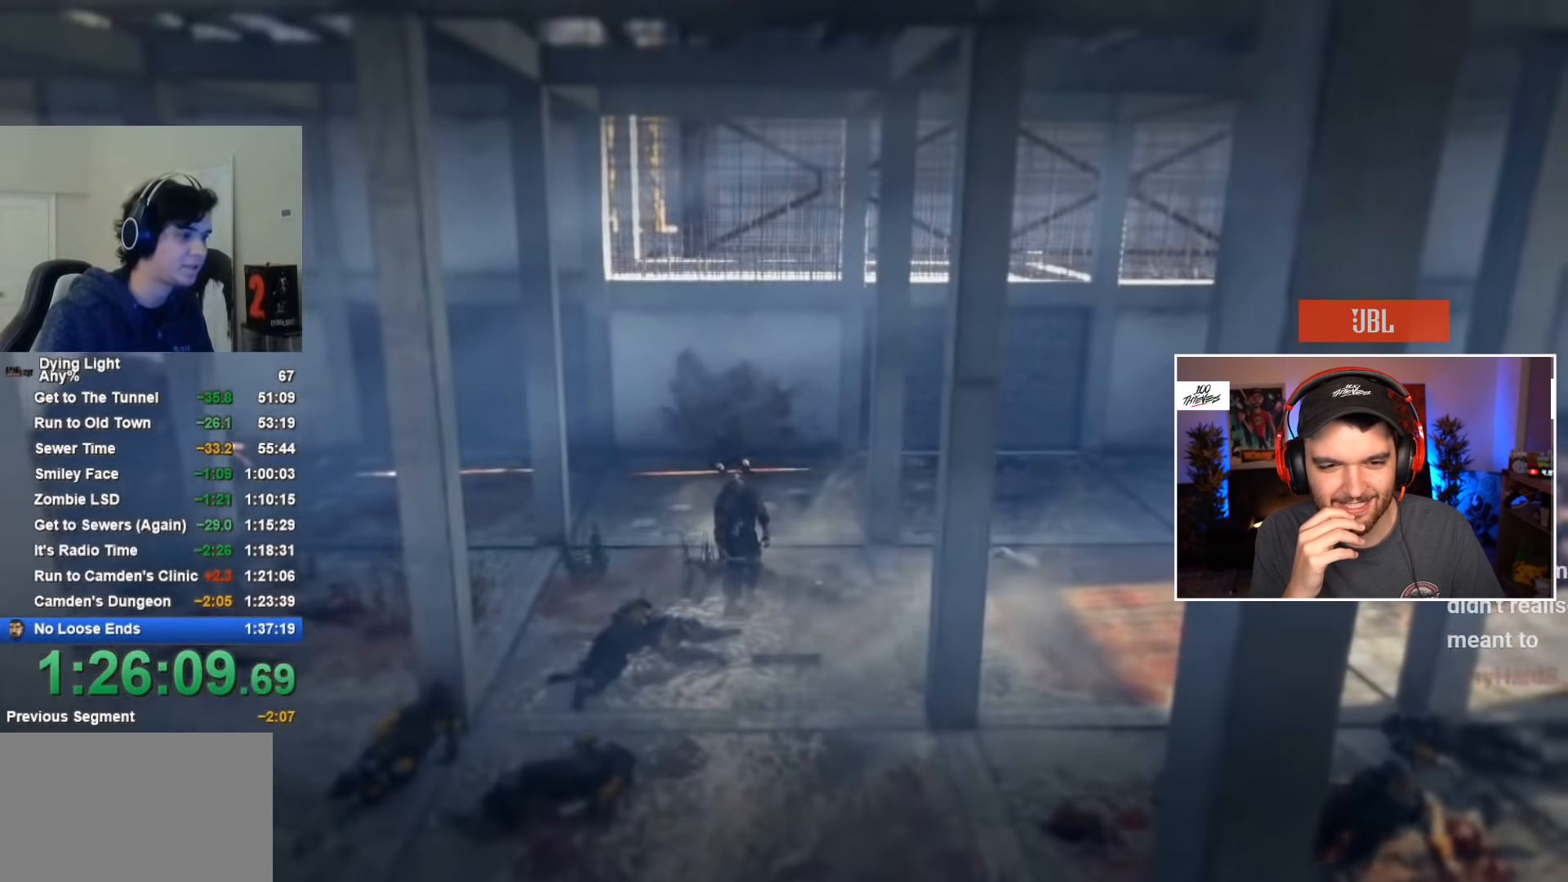
{"keys": ["shift", "w"], "mouse": [], "events": []}
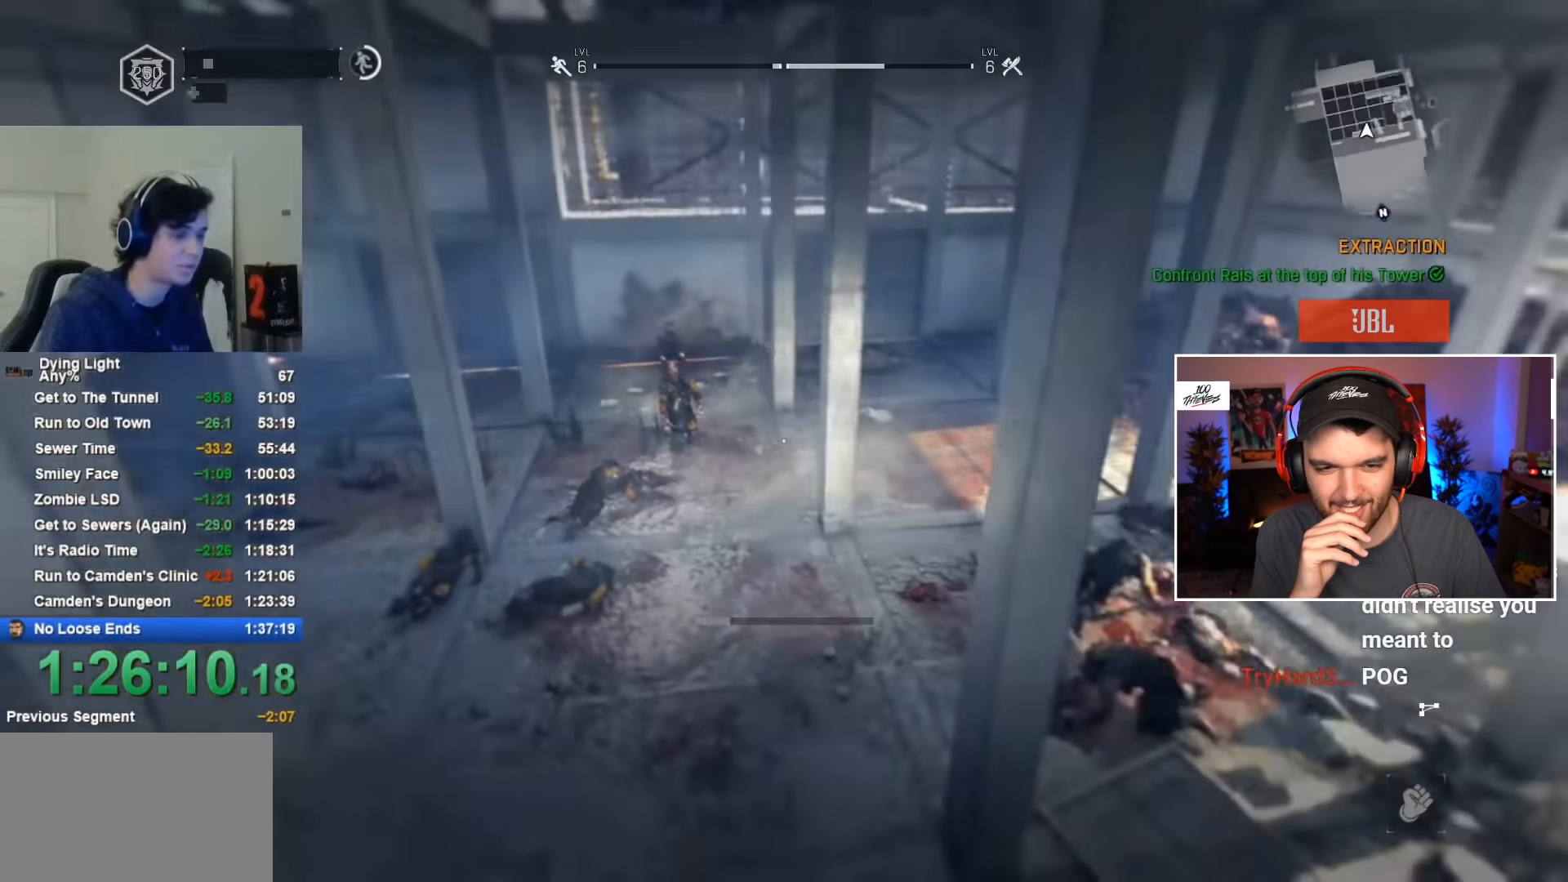
{"keys": ["shift", "w"], "mouse": [], "events": [[250, "t", "down"], [400, "t", "up"]]}
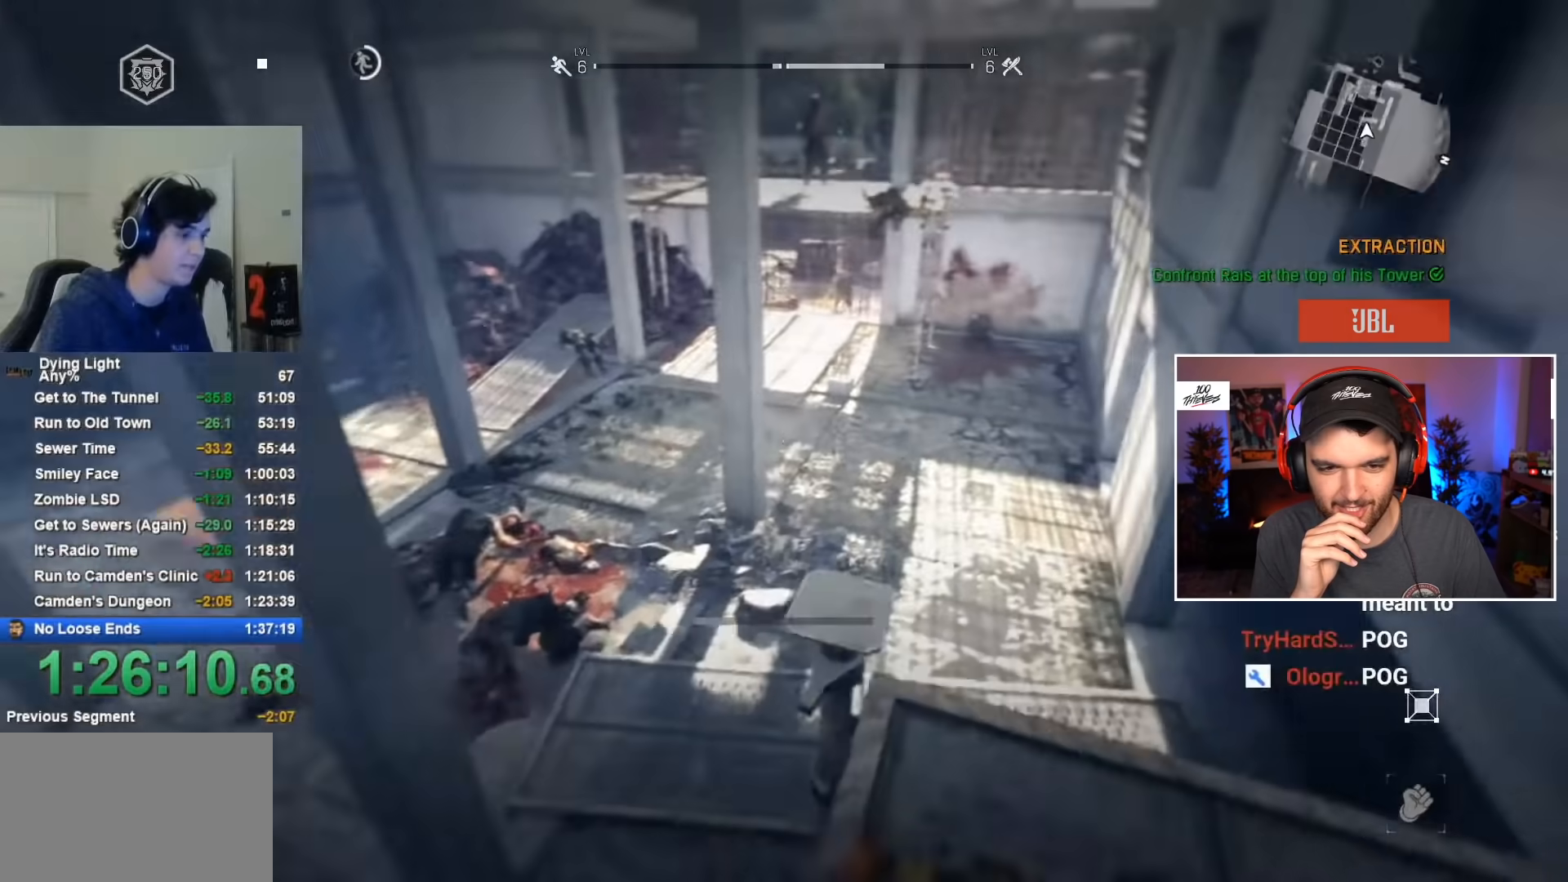
{"keys": ["shift", "w"], "mouse": [], "events": []}
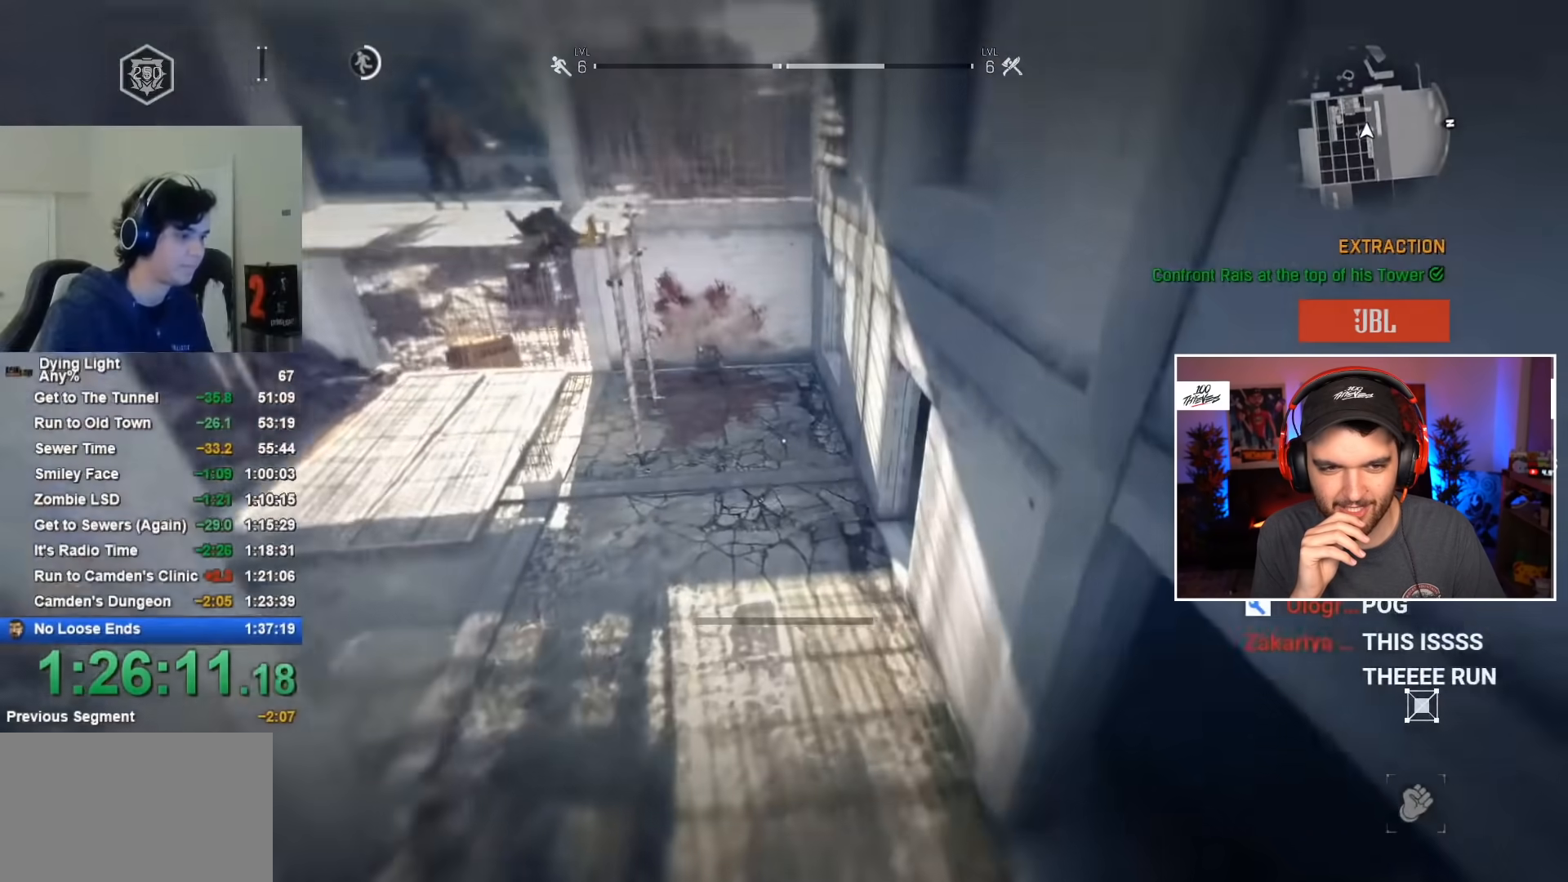
{"keys": ["shift", "t", "w"], "mouse": [], "events": [[484, "t", "down"]]}
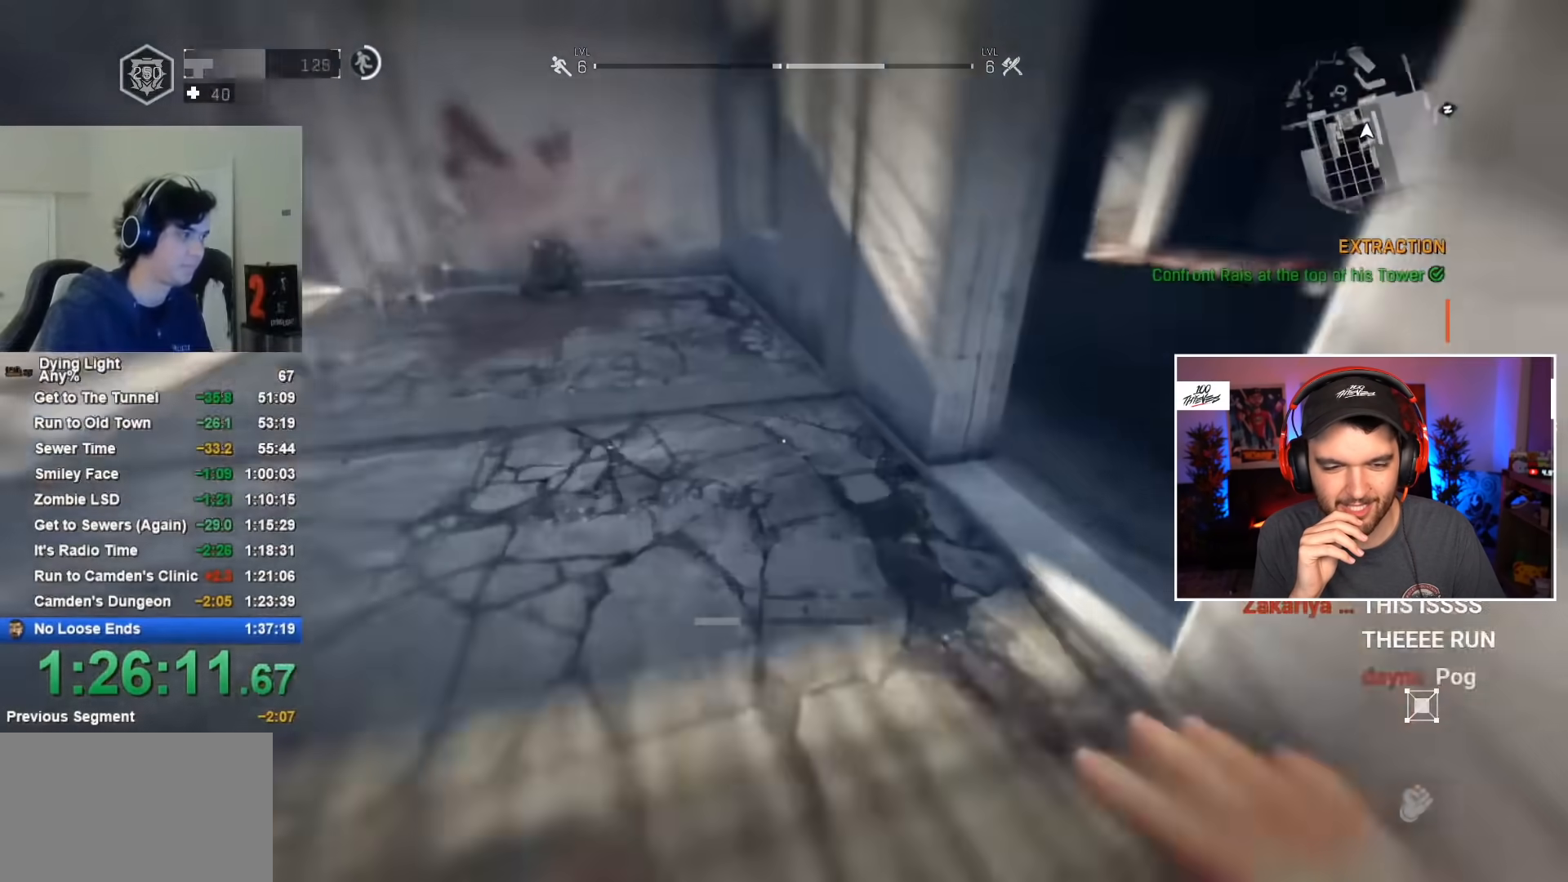
{"keys": ["shift", "w"], "mouse": [], "events": [[67, "t", "up"]]}
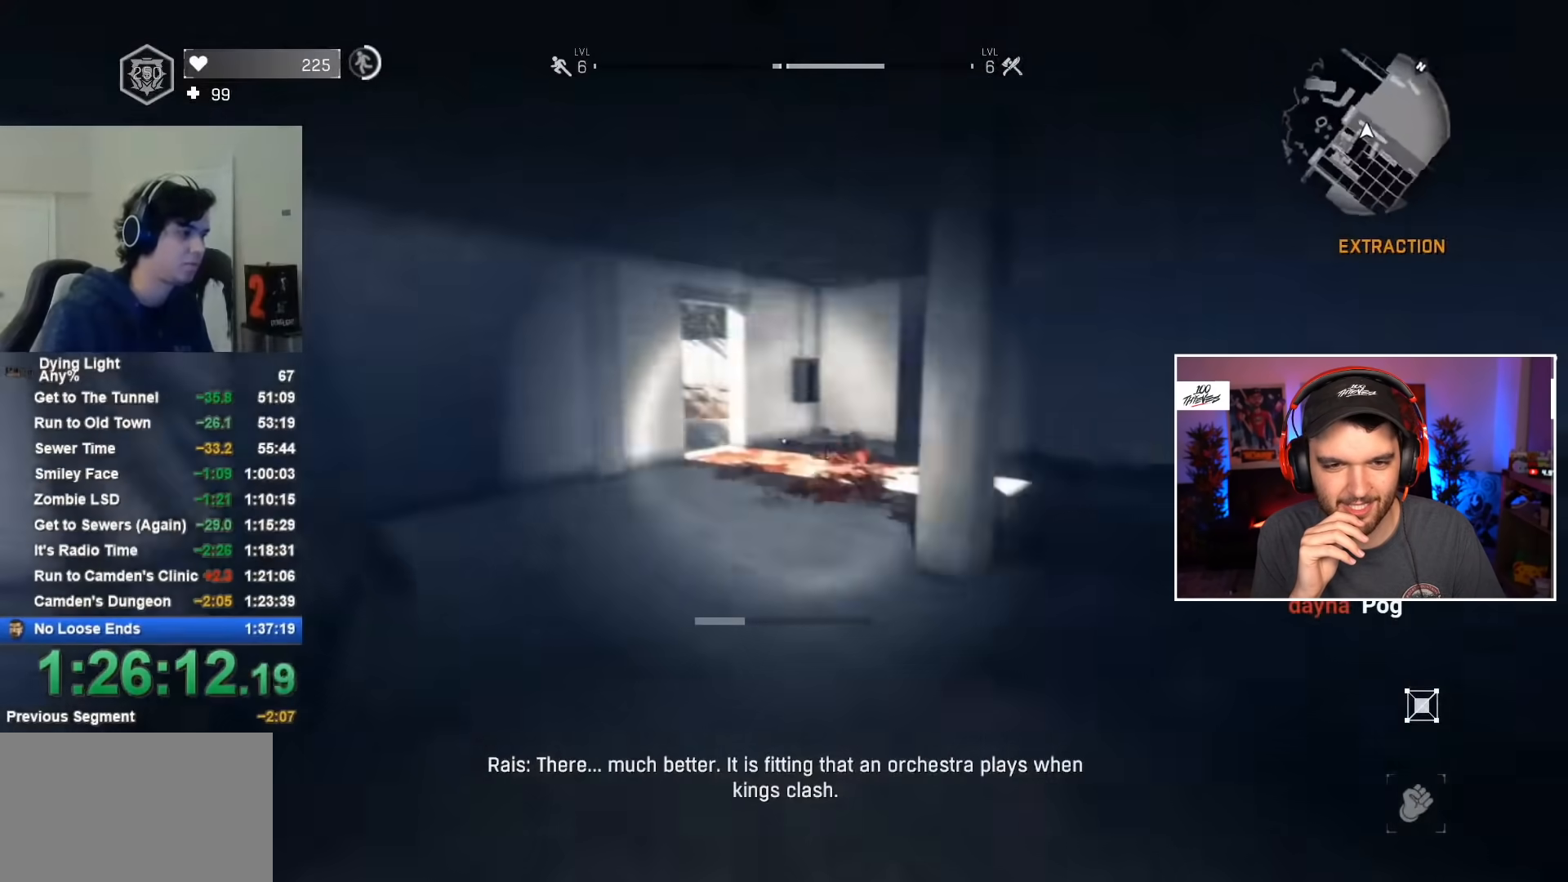
{"keys": ["shift", "w"], "mouse": [], "events": []}
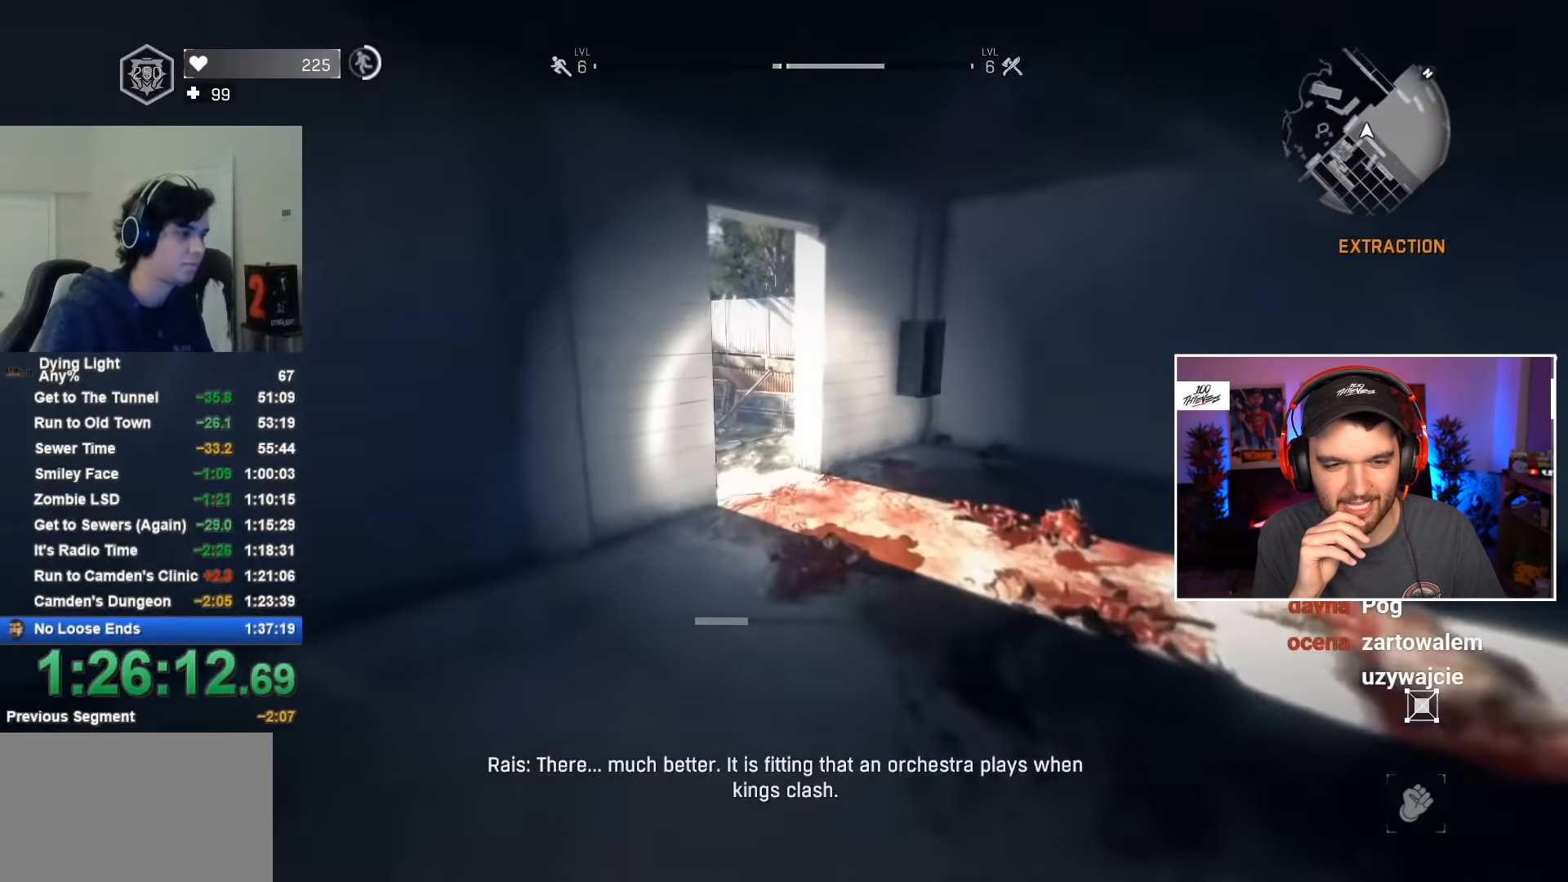
{"keys": ["shift", "w"], "mouse": [], "events": [[17, "1", "down"], [250, "1", "up"]]}
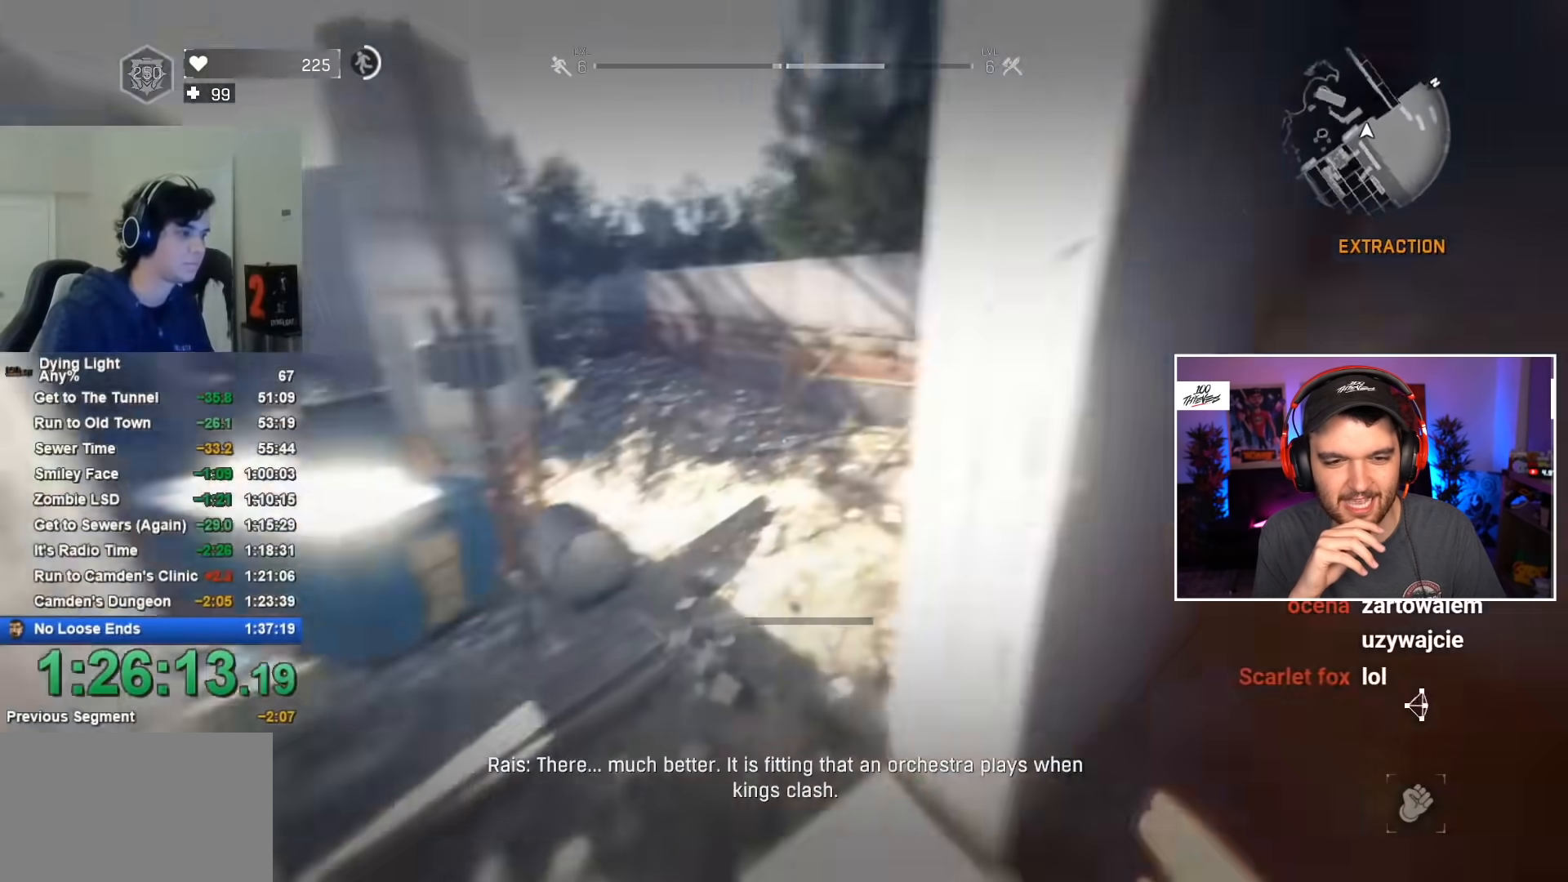
{"keys": ["shift", "w"], "mouse": [], "events": [[117, "space", "down"], [317, "space", "up"]]}
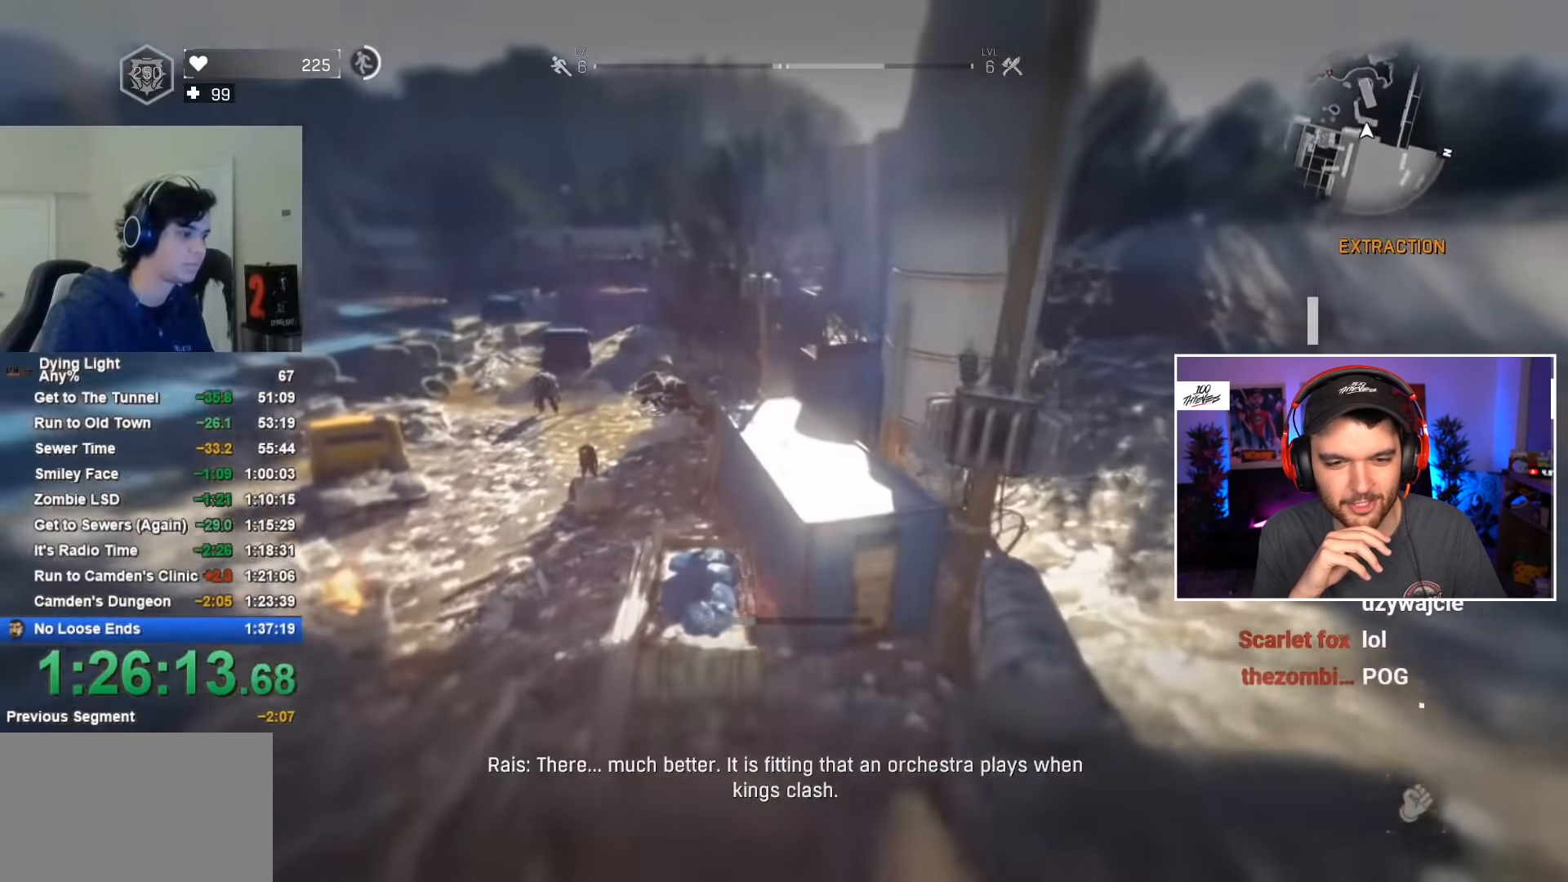
{"keys": ["shift", "w"], "mouse": [], "events": []}
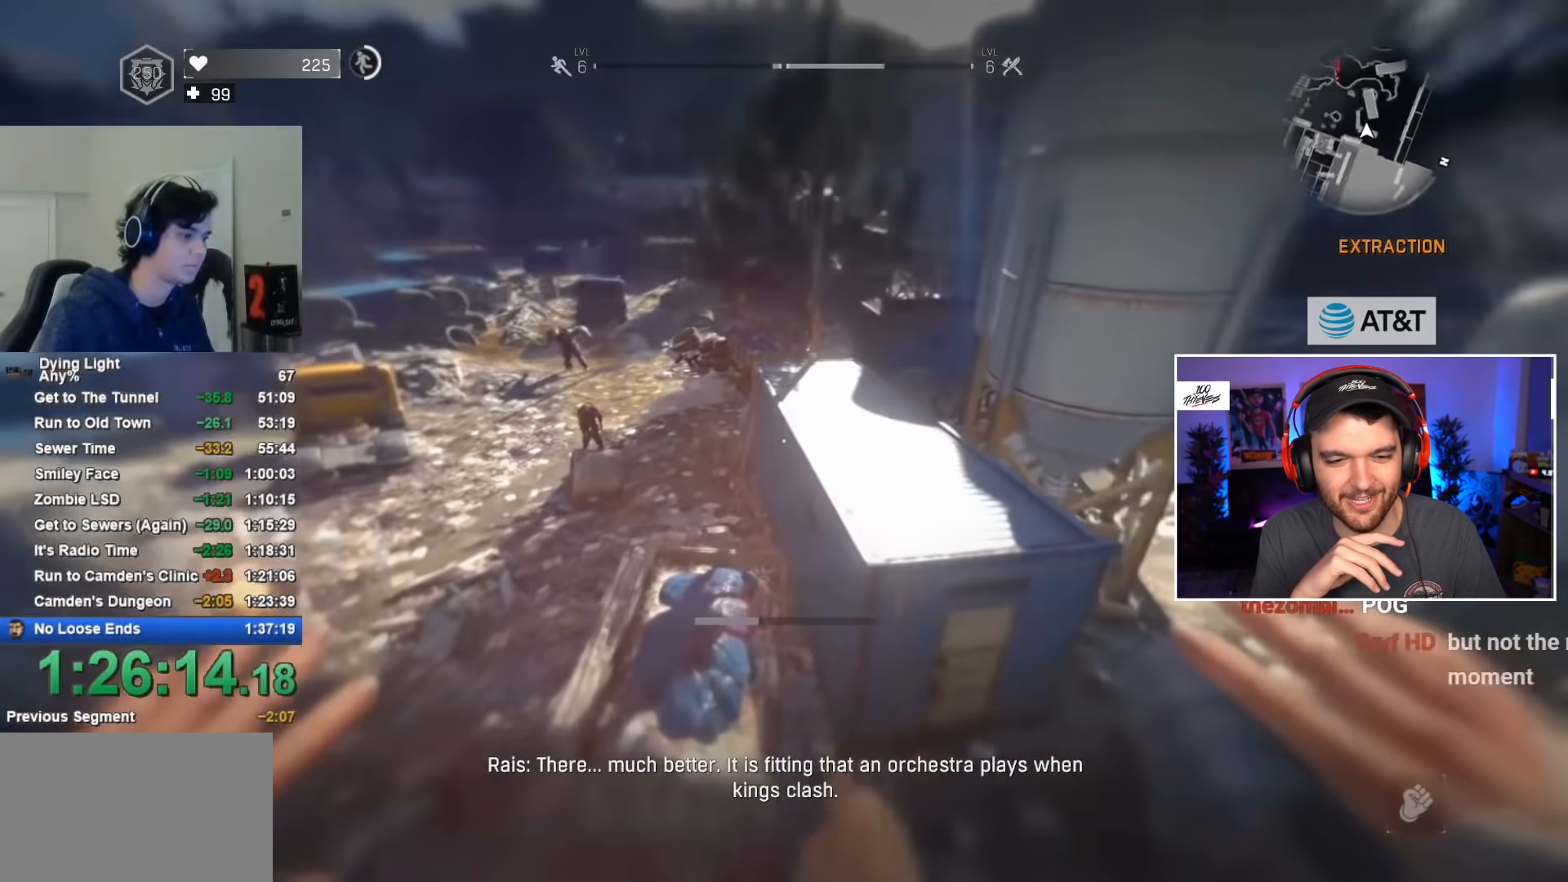
{"keys": ["shift", "w"], "mouse": [], "events": []}
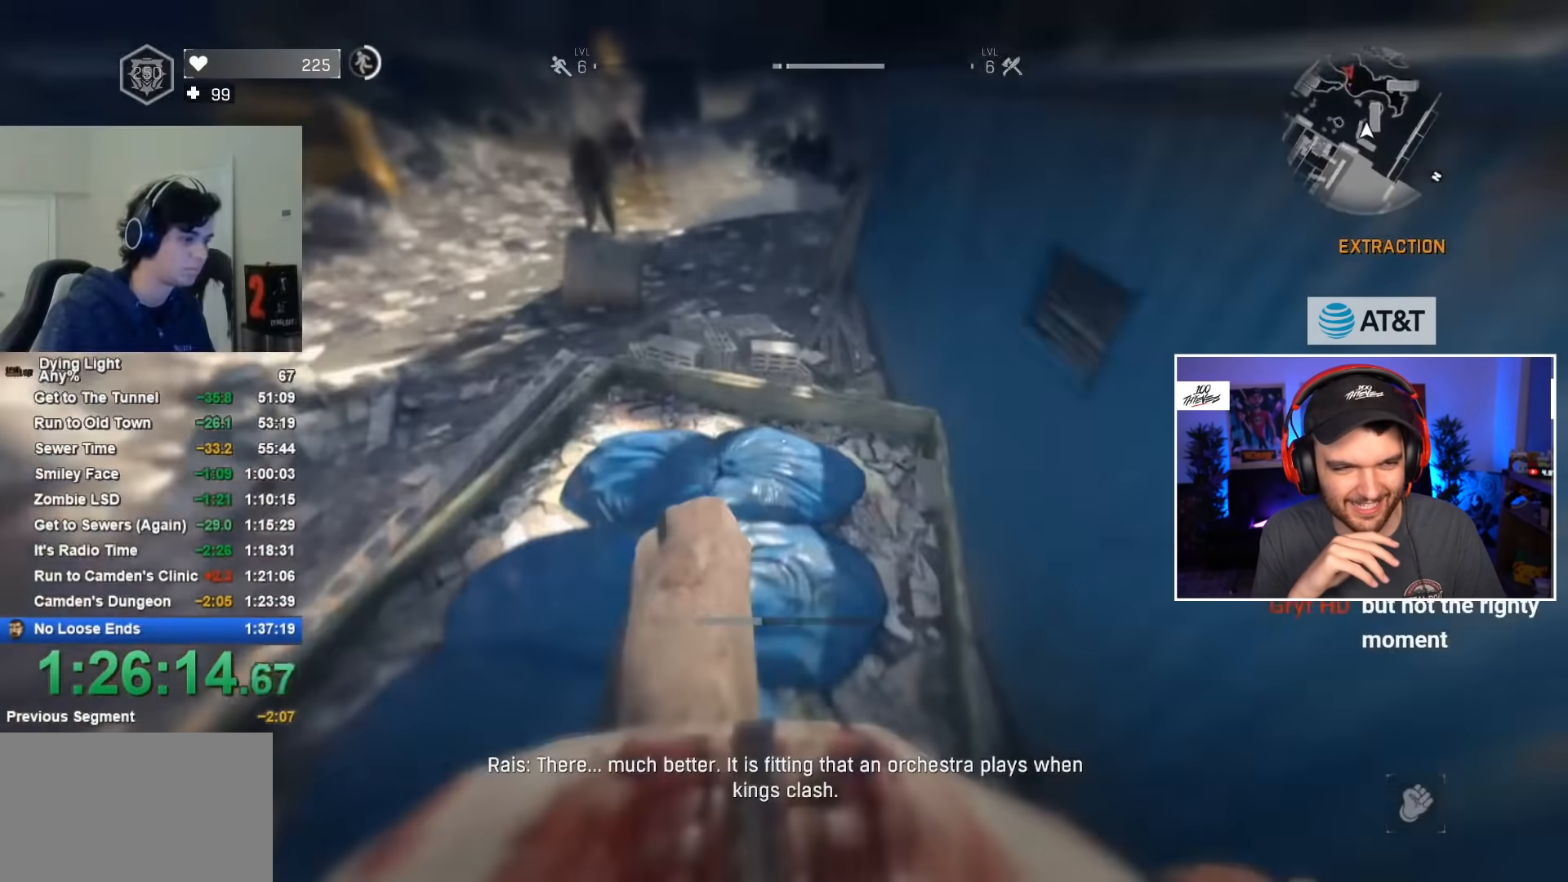
{"keys": ["shift", "w"], "mouse": [], "events": []}
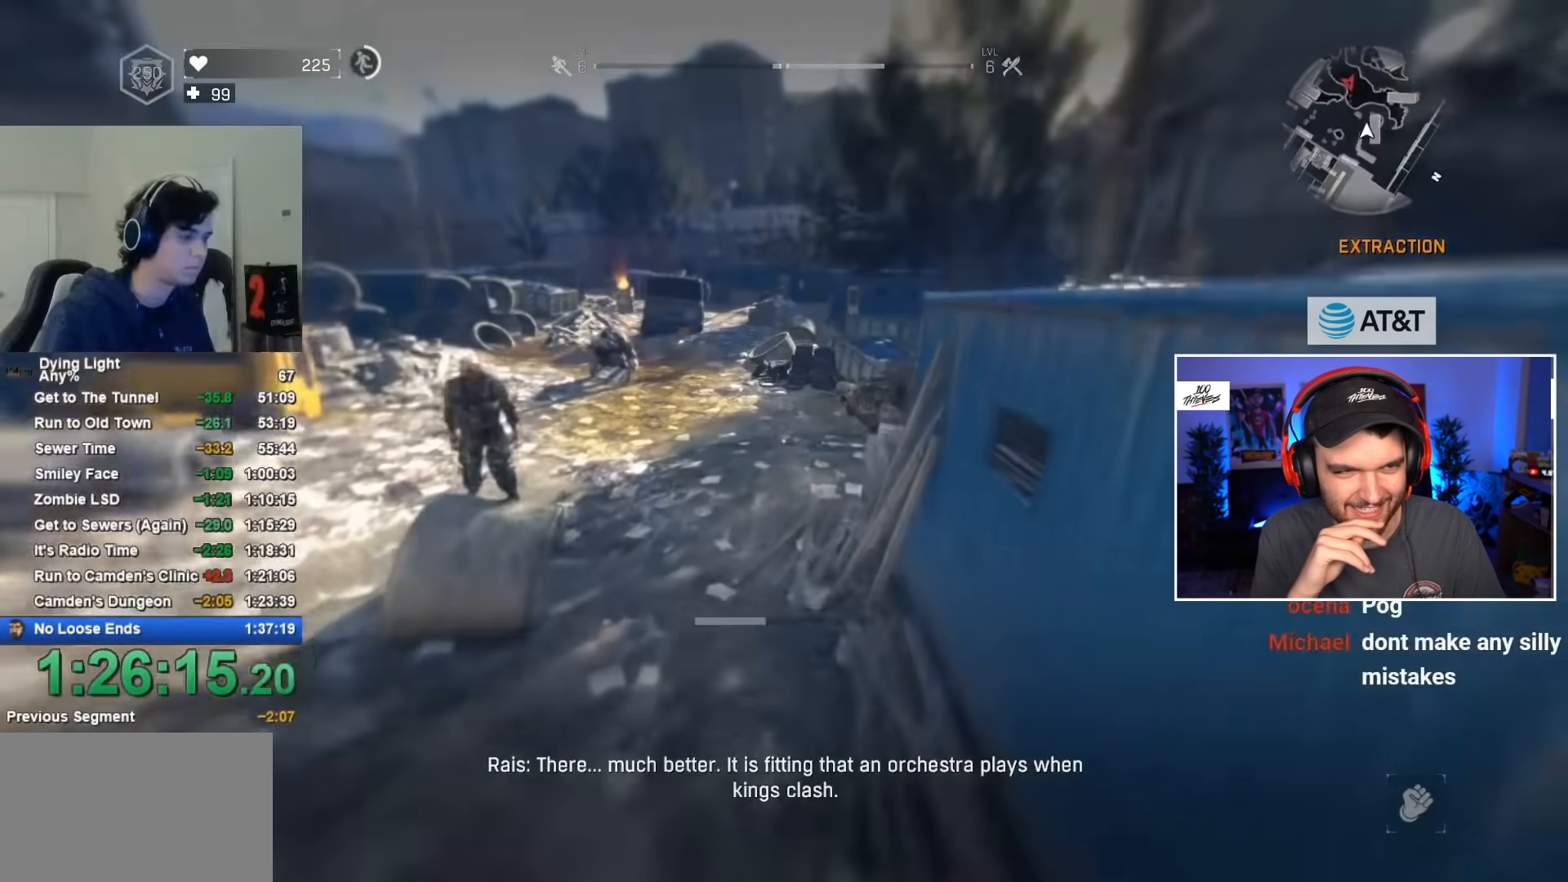
{"keys": ["shift", "w"], "mouse": [], "events": []}
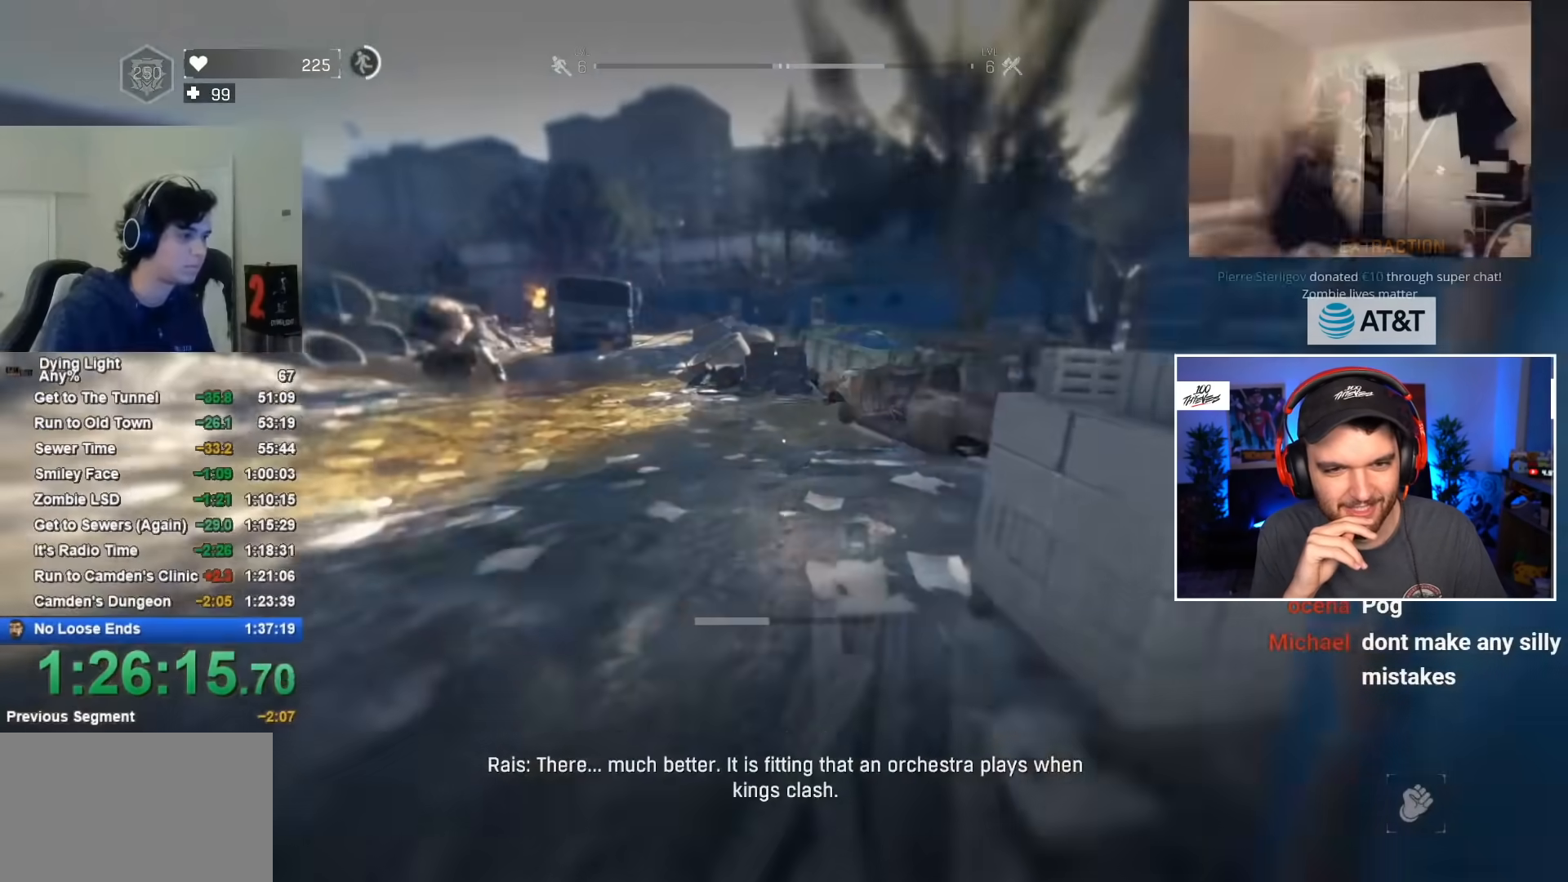
{"keys": ["shift", "w"], "mouse": [], "events": []}
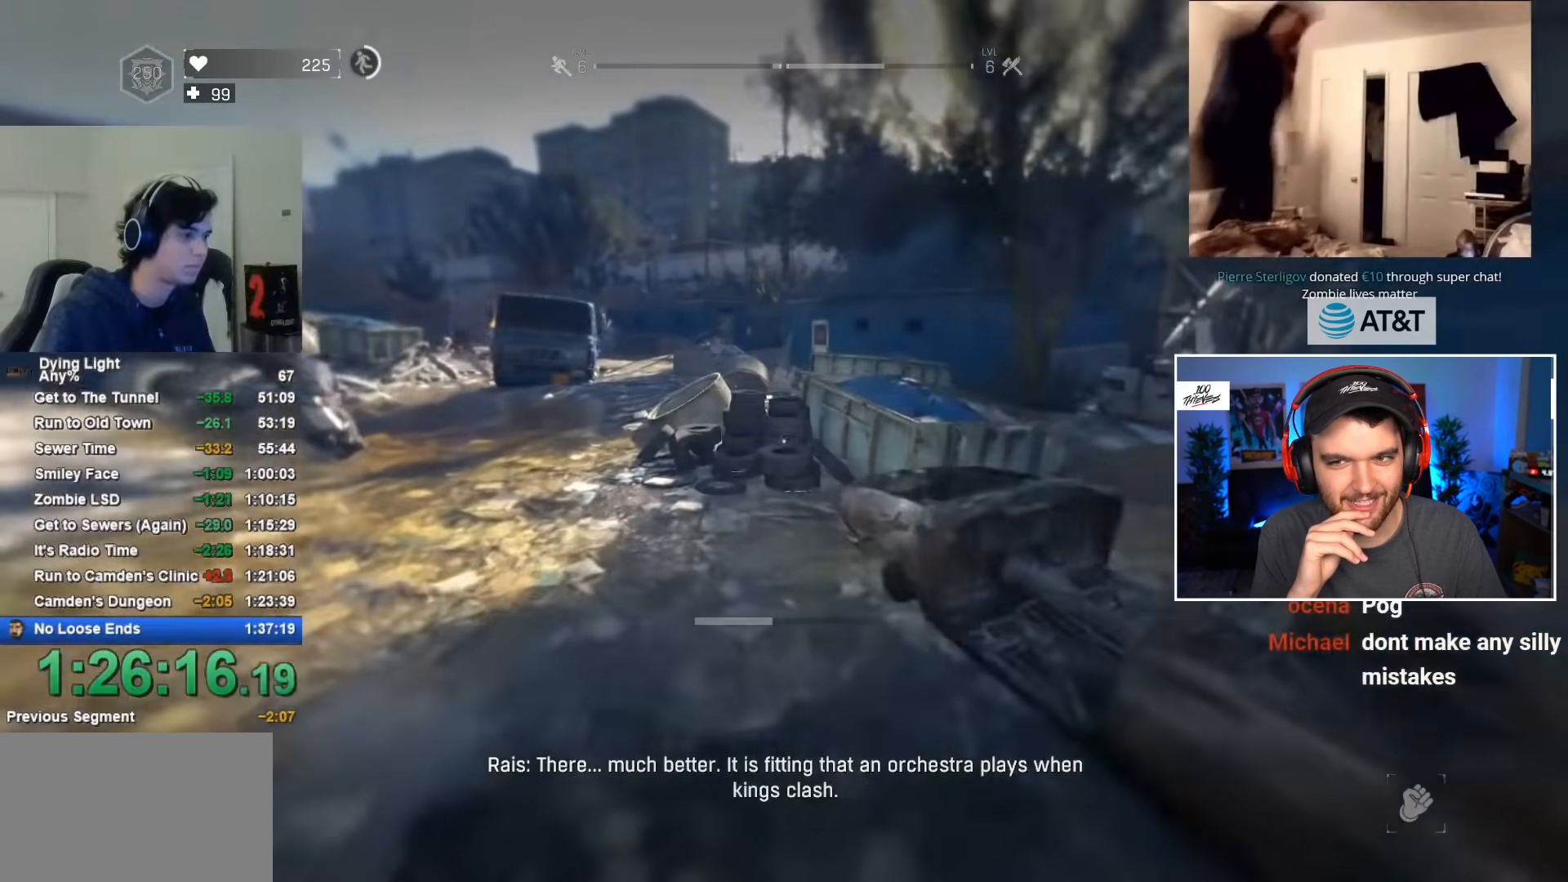
{"keys": ["shift", "space", "w"], "mouse": [], "events": [[384, "space", "down"]]}
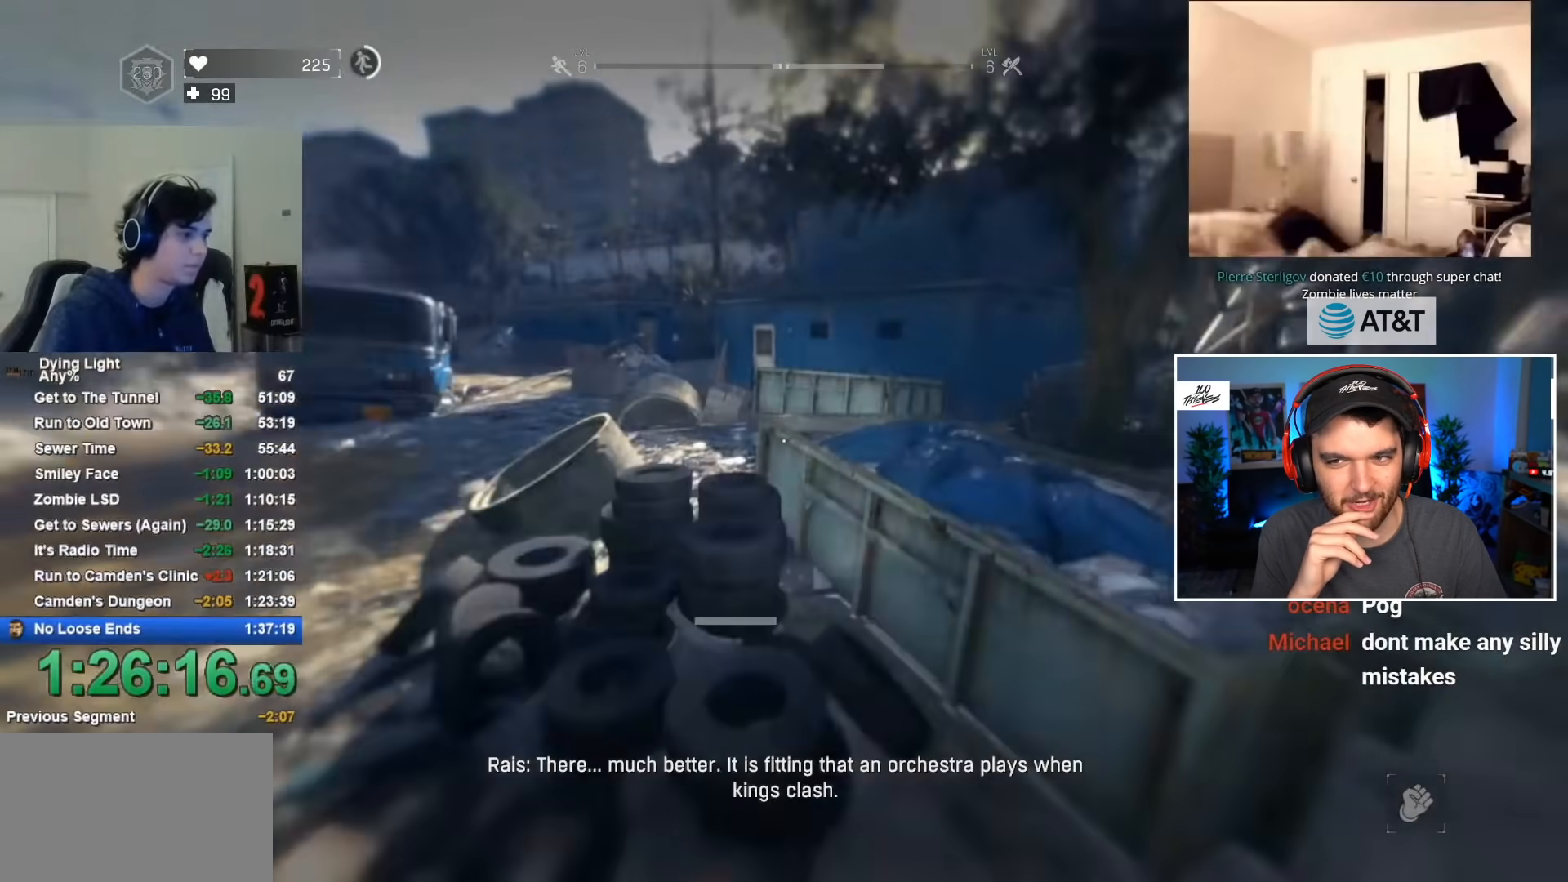
{"keys": ["shift", "space", "w"], "mouse": [], "events": []}
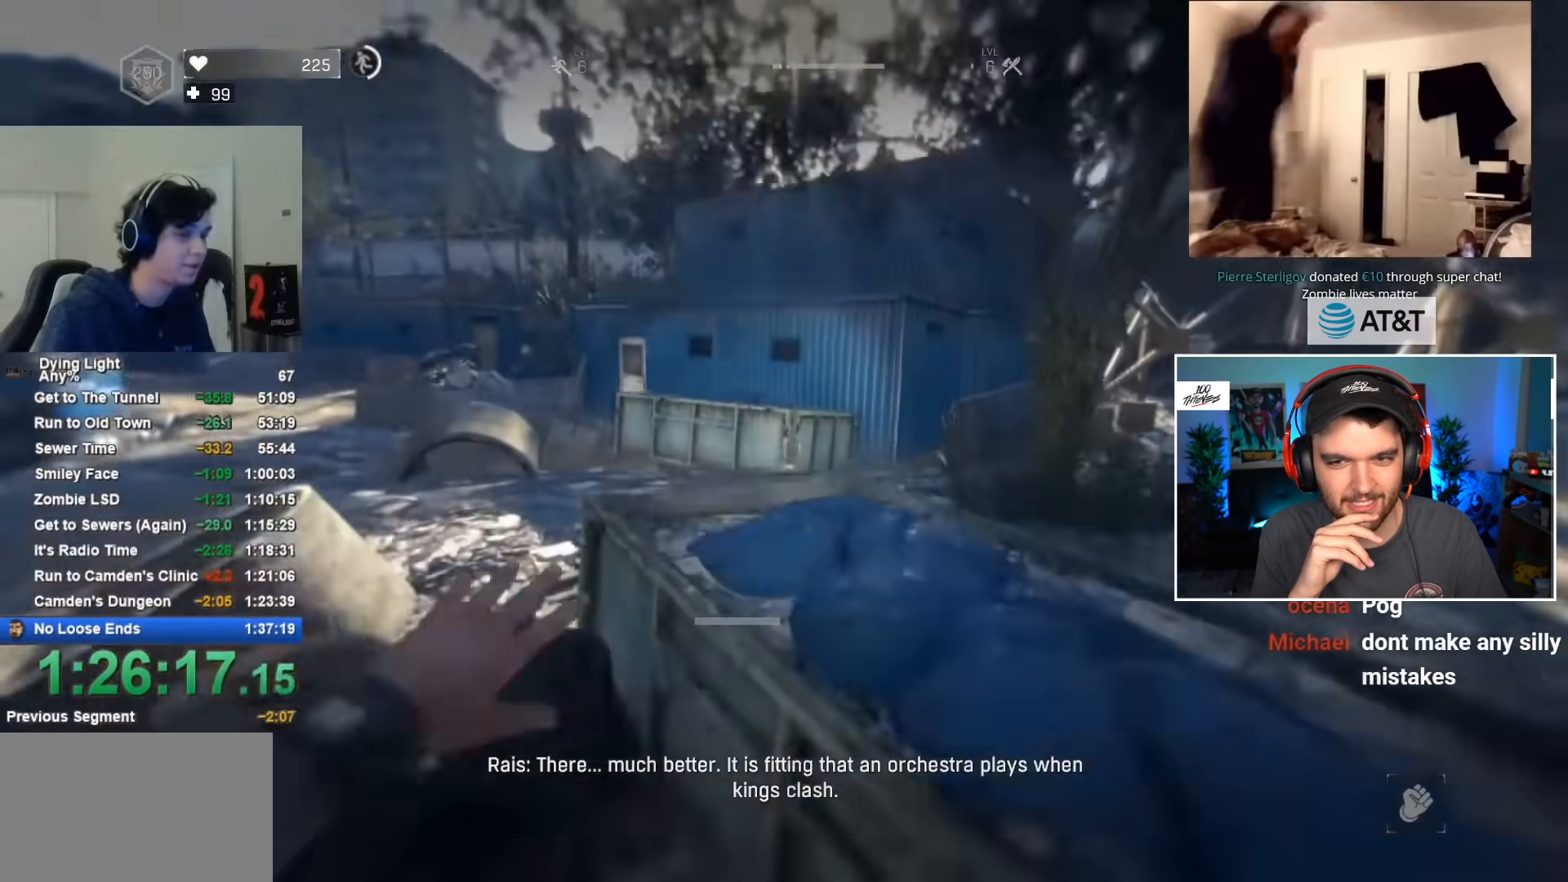
{"keys": ["shift", "w"], "mouse": [], "events": [[34, "space", "up"], [117, "space", "down"], [217, "space", "up"], [300, "space", "down"], [400, "space", "up"]]}
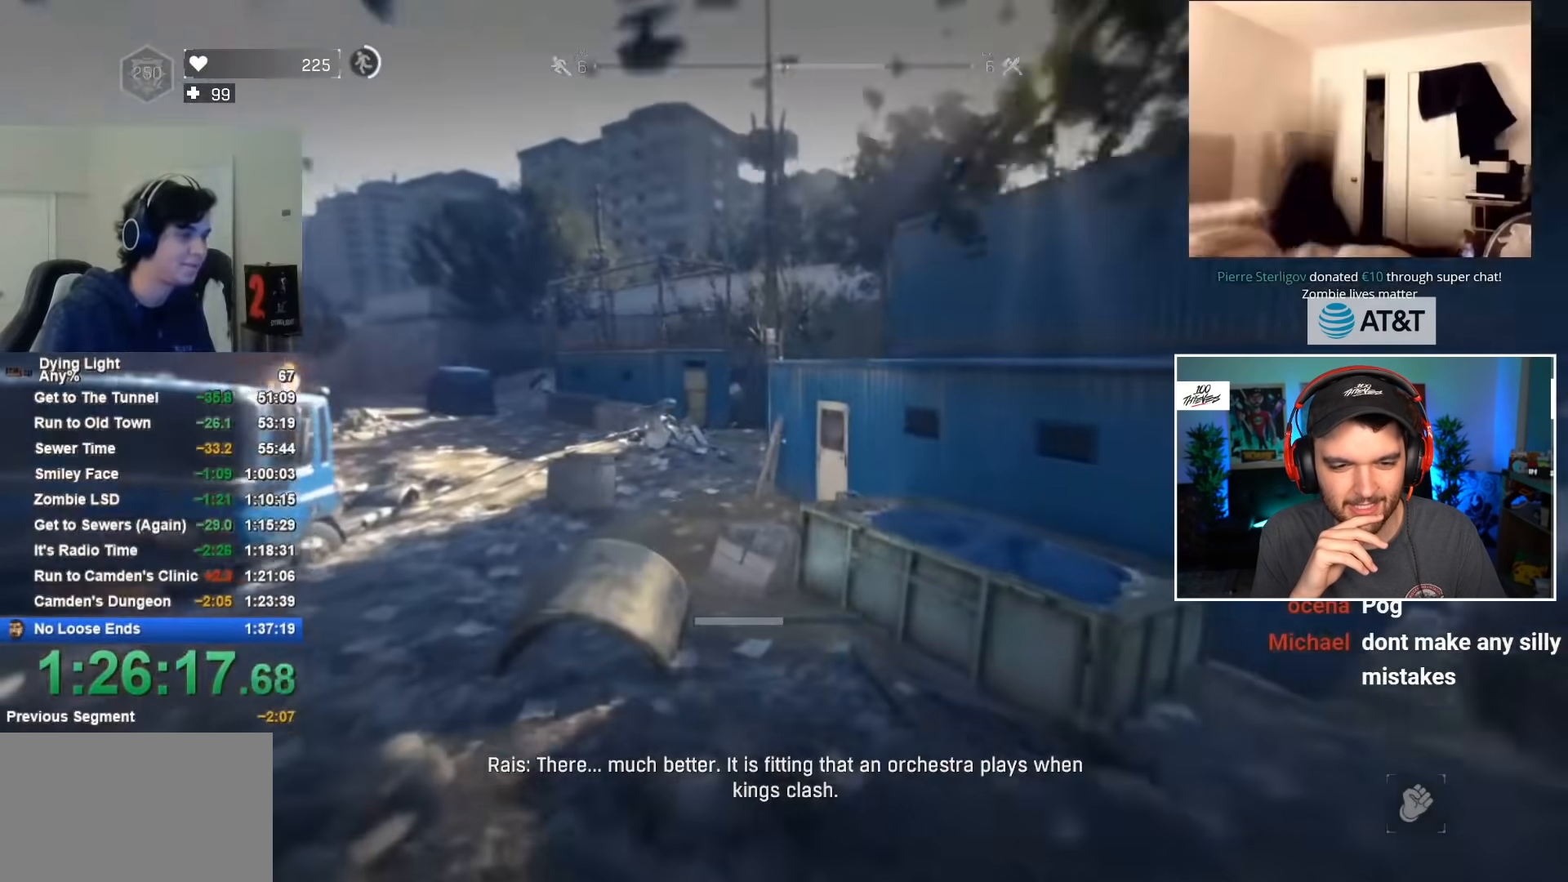
{"keys": ["shift", "w"], "mouse": [], "events": []}
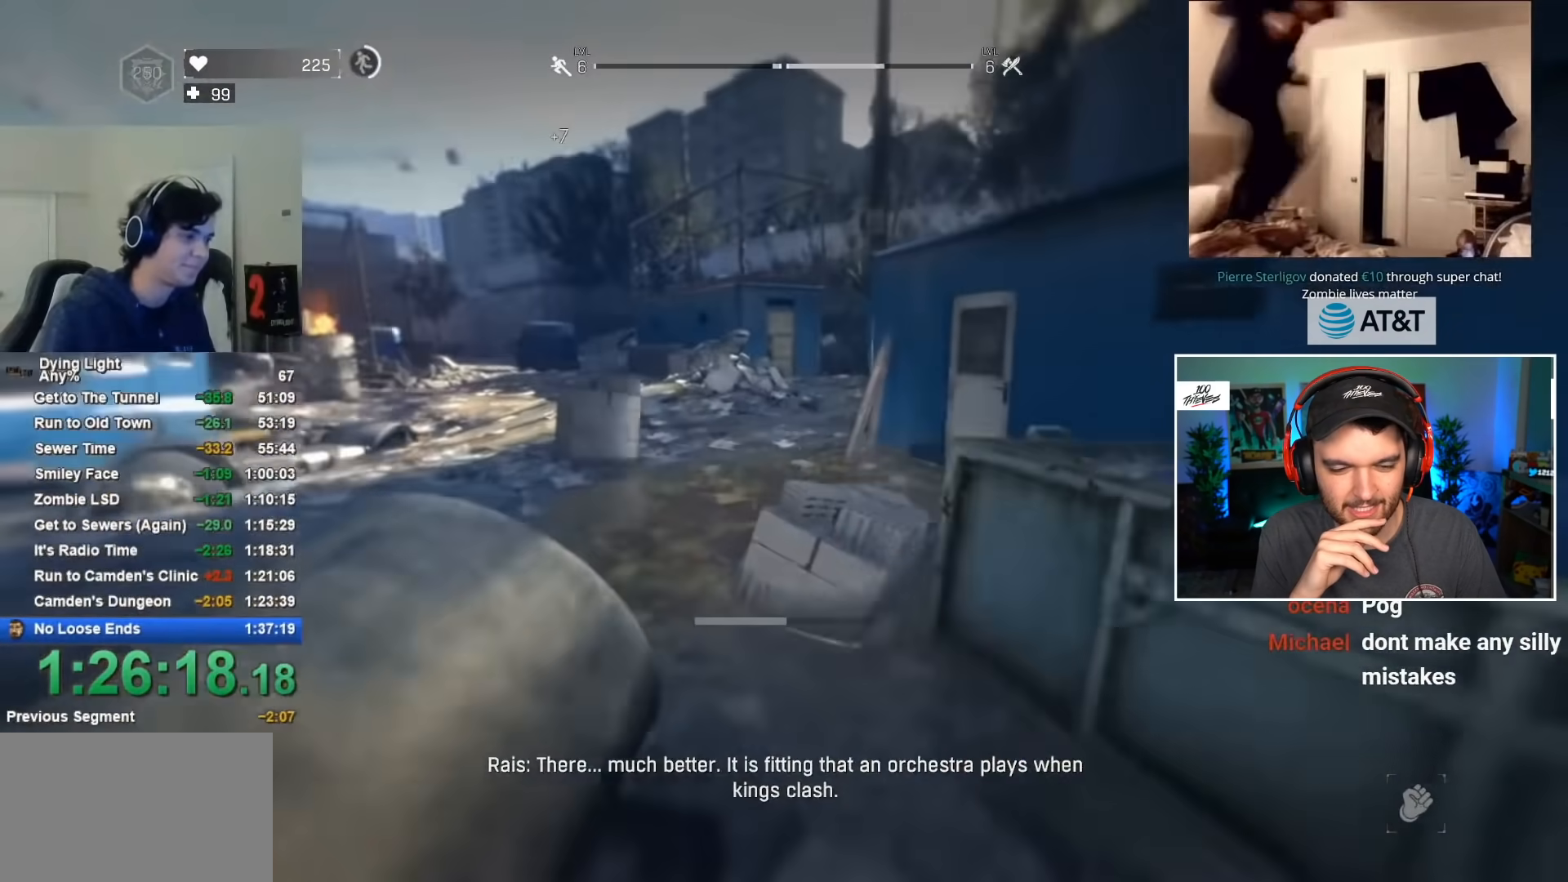
{"keys": ["shift", "w"], "mouse": [], "events": [[67, "space", "down"], [200, "space", "up"]]}
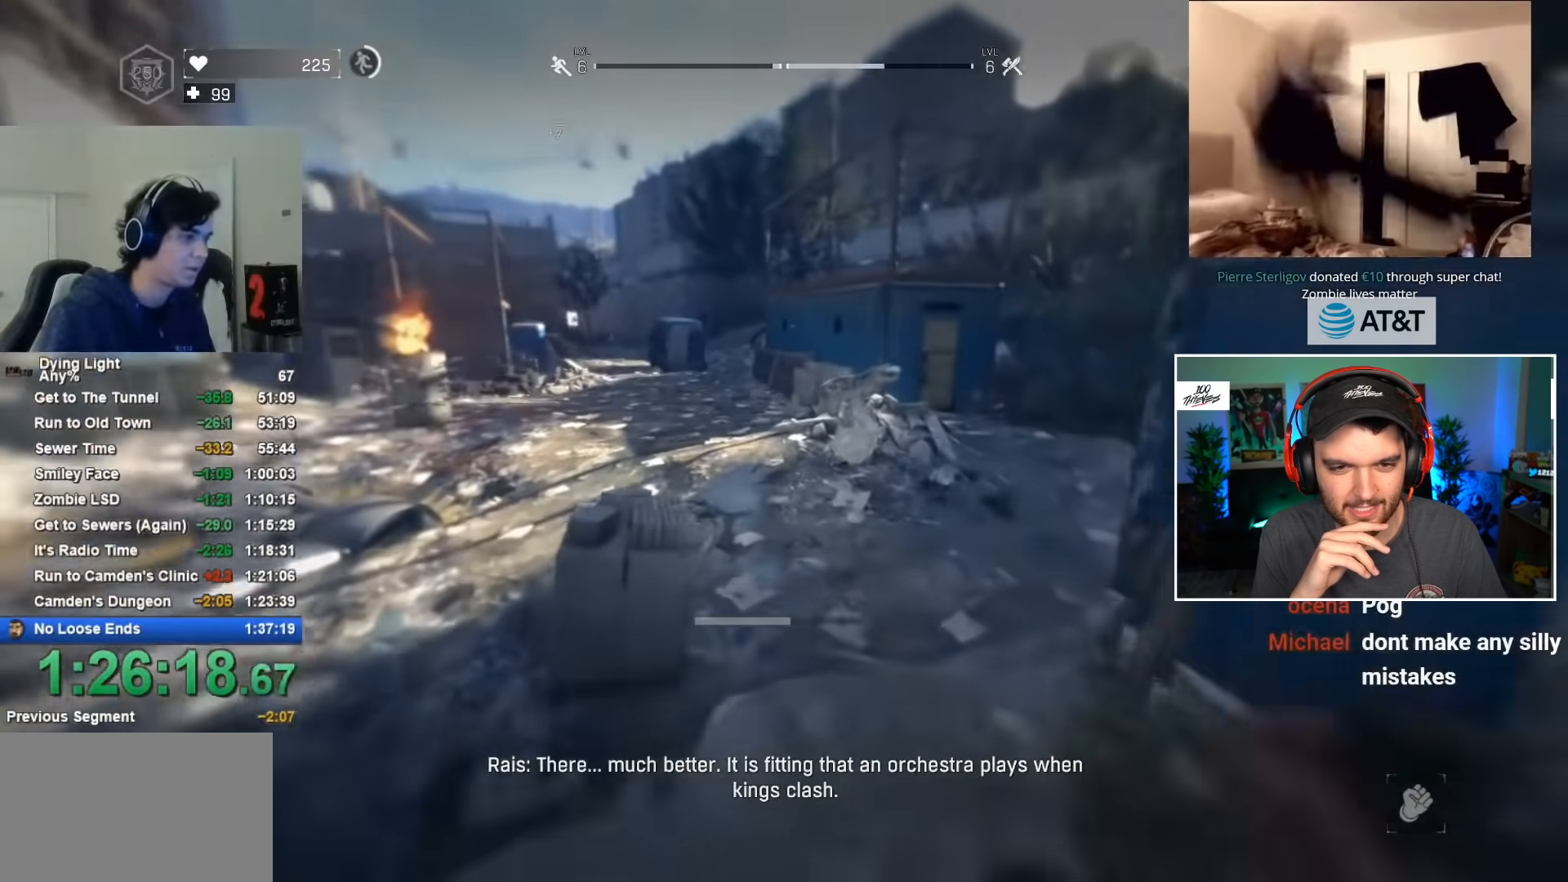
{"keys": ["shift", "w"], "mouse": [], "events": []}
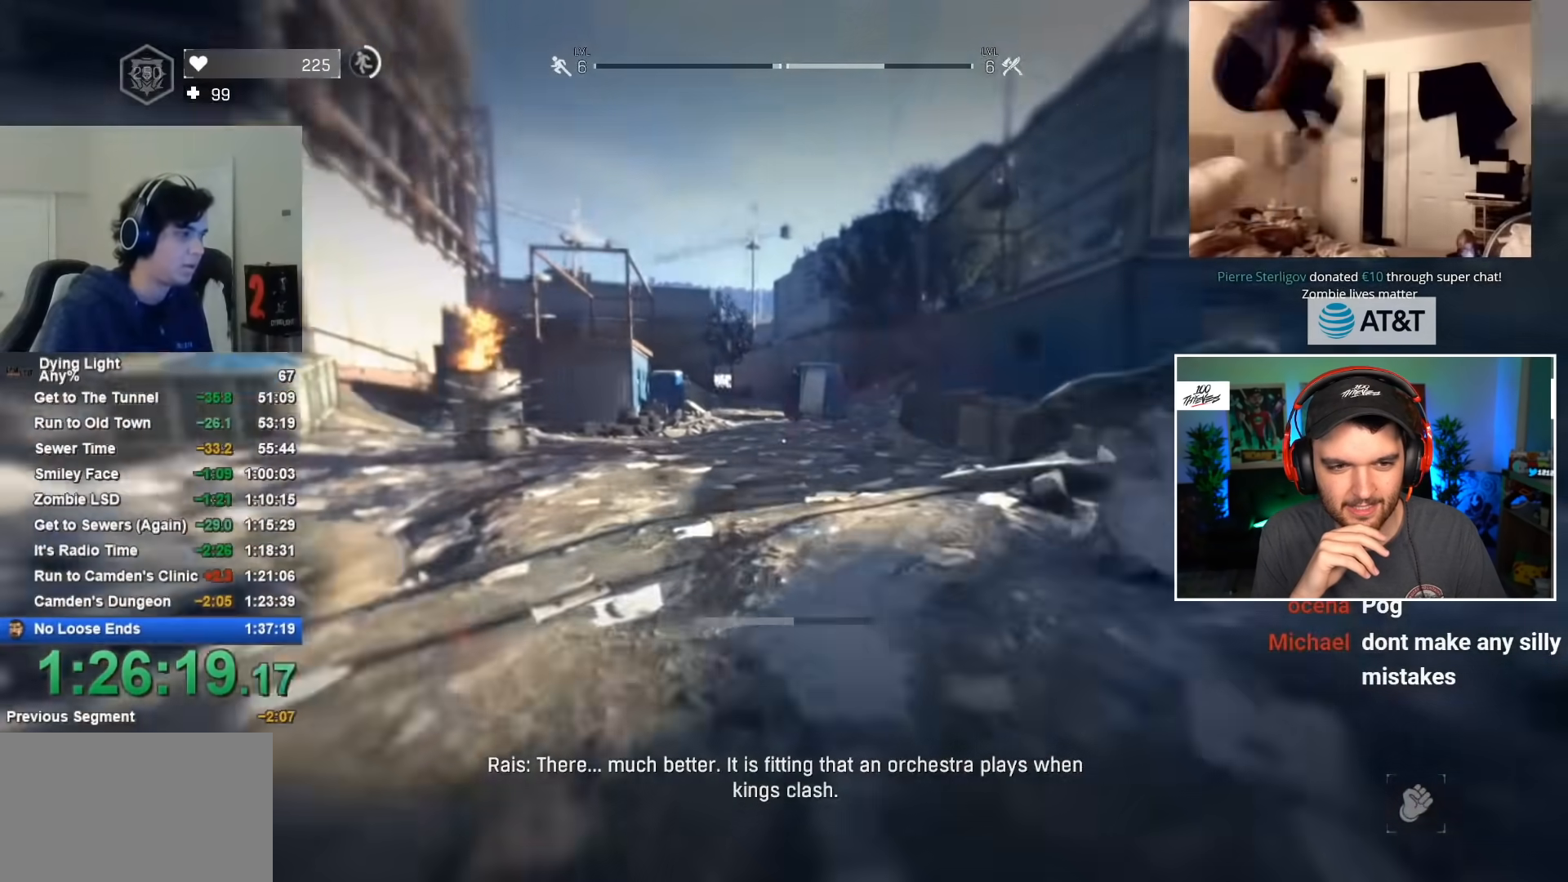
{"keys": ["shift", "w"], "mouse": [], "events": []}
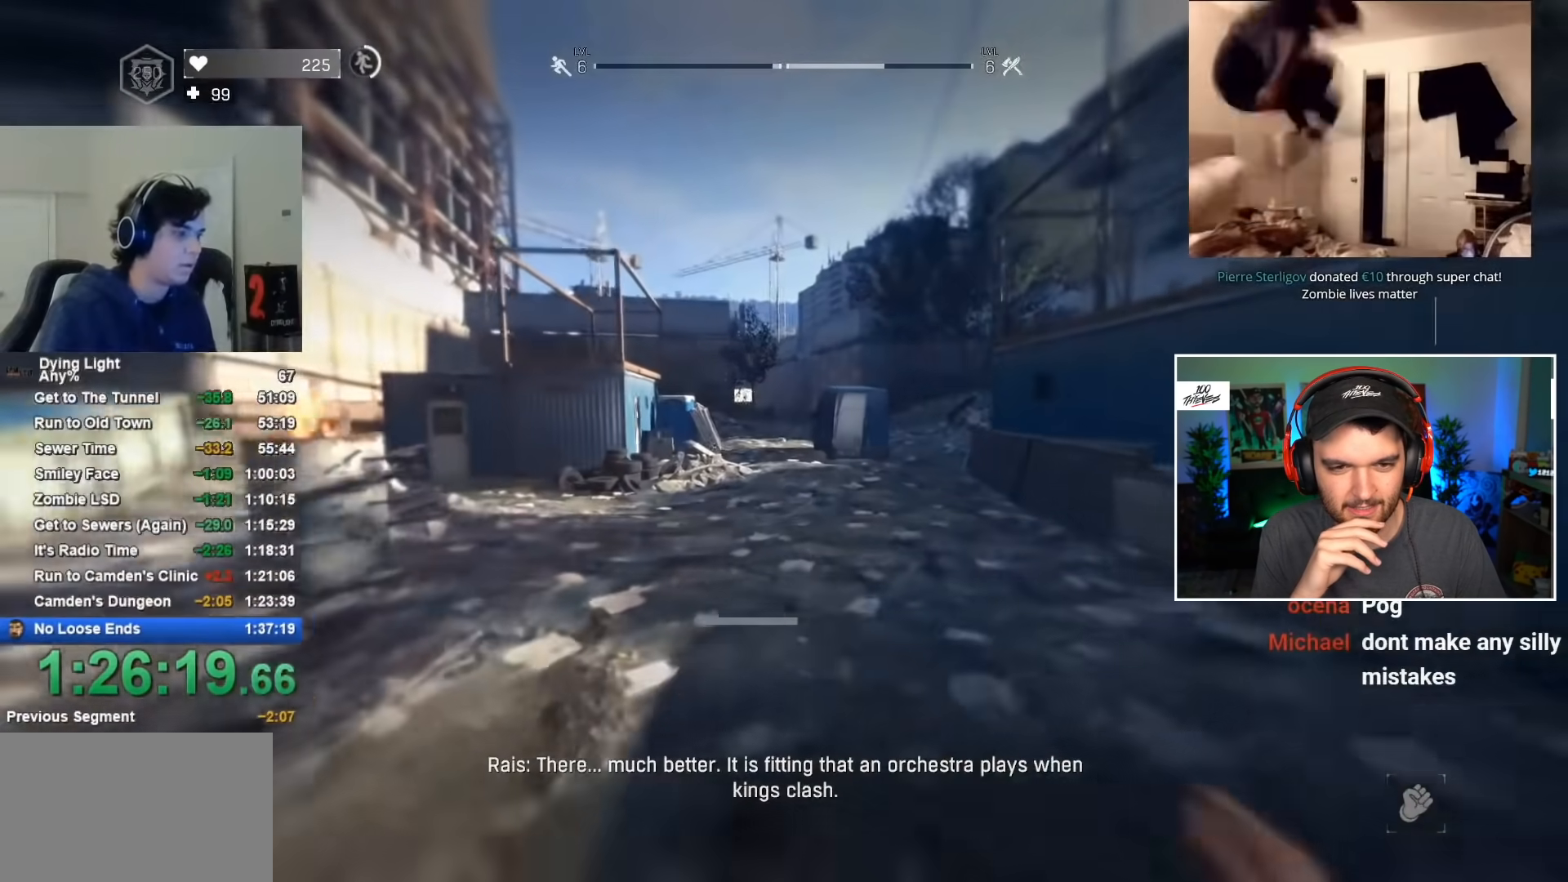
{"keys": ["shift", "w"], "mouse": [], "events": []}
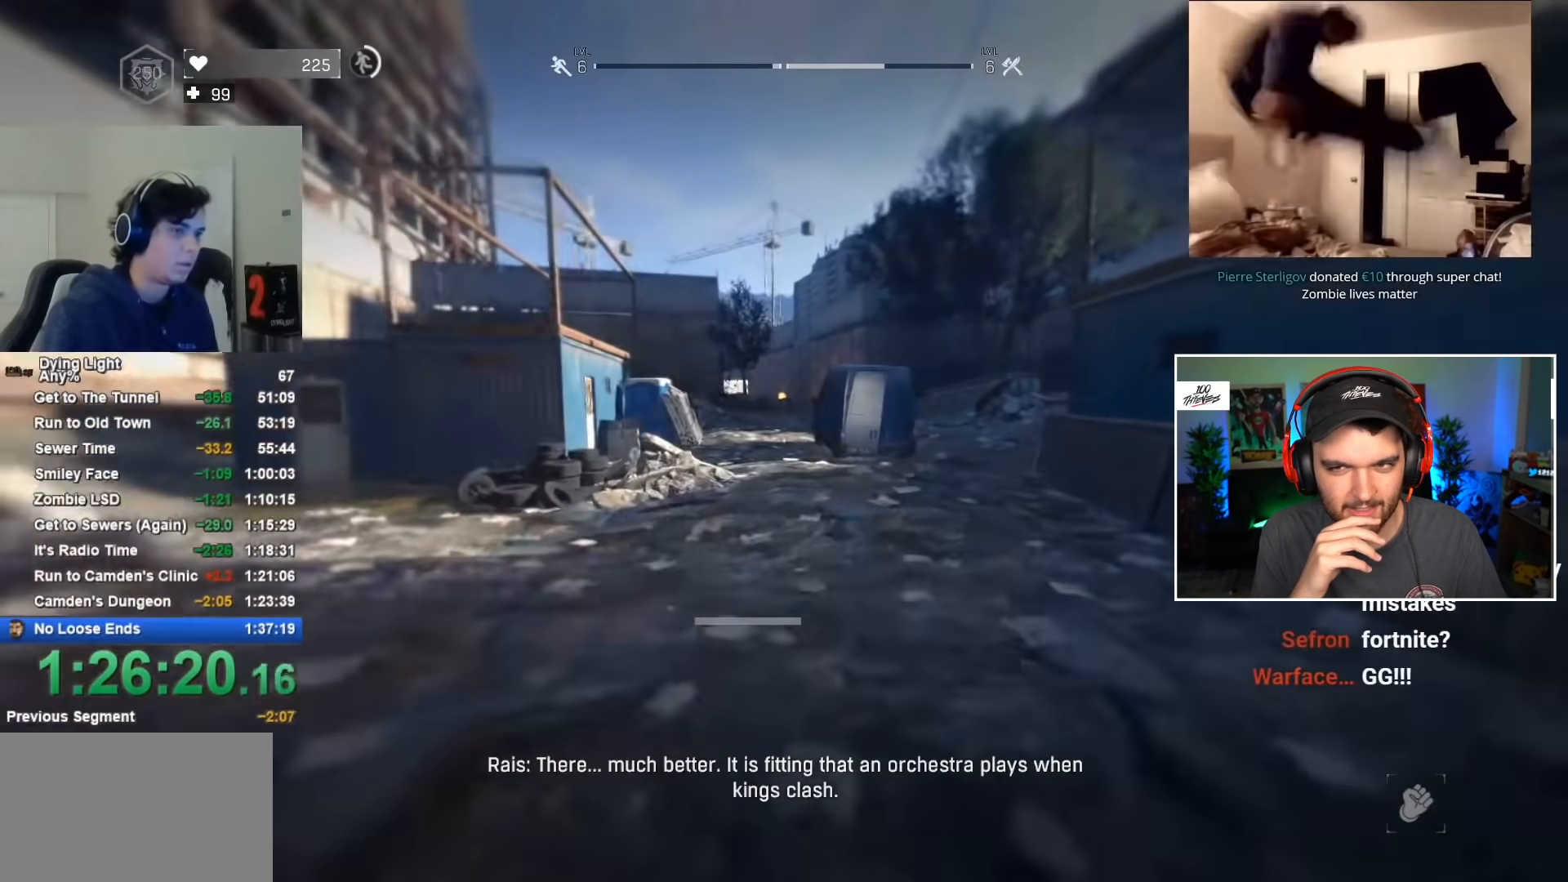
{"keys": ["shift", "w"], "mouse": [], "events": []}
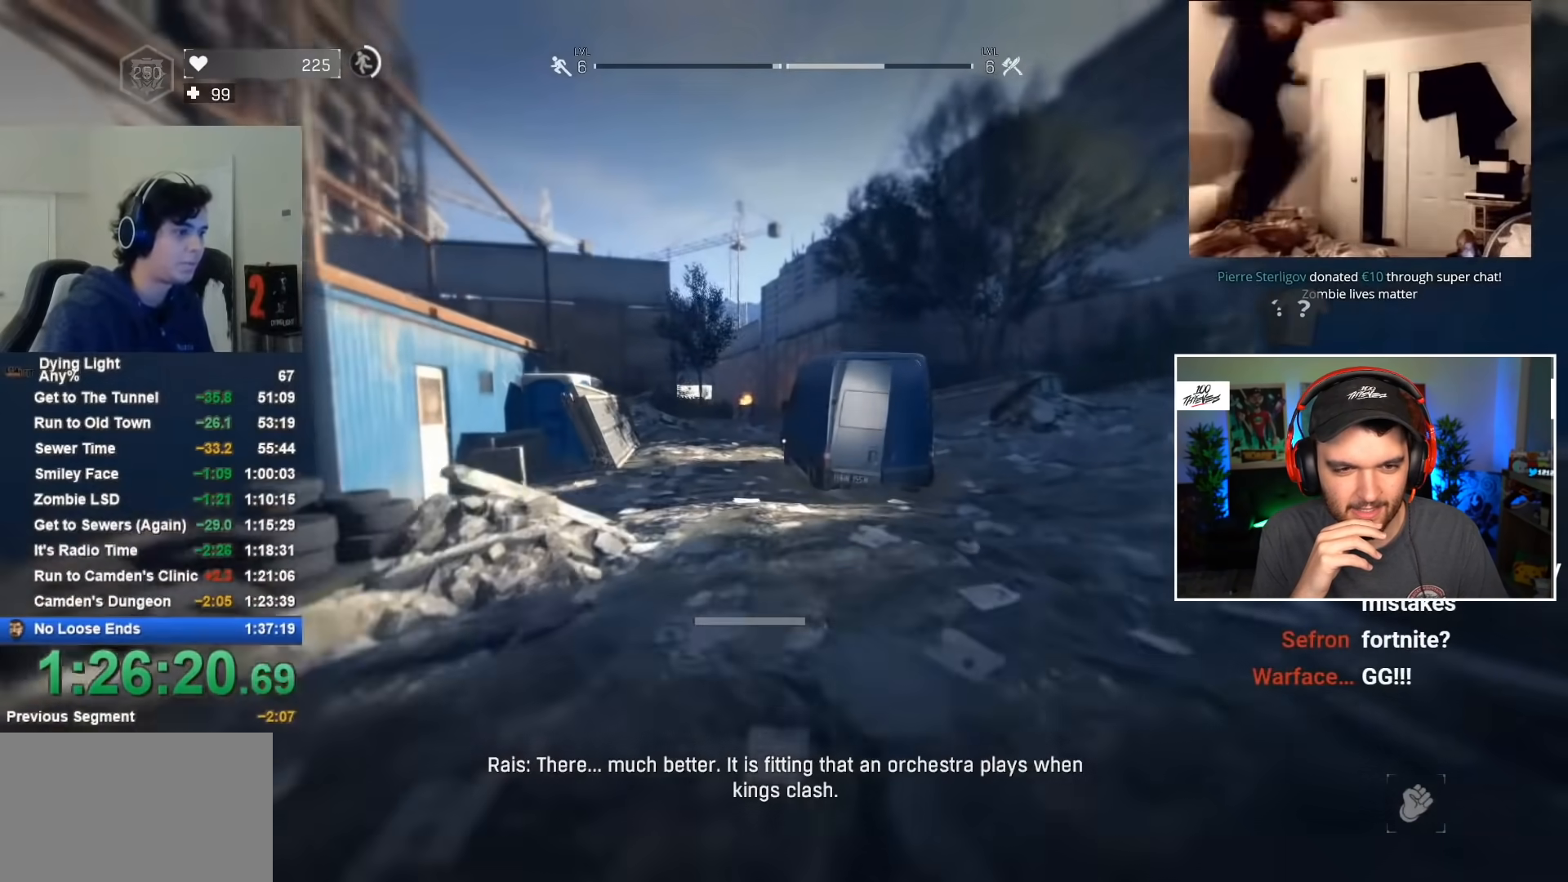
{"keys": ["shift", "w"], "mouse": [], "events": []}
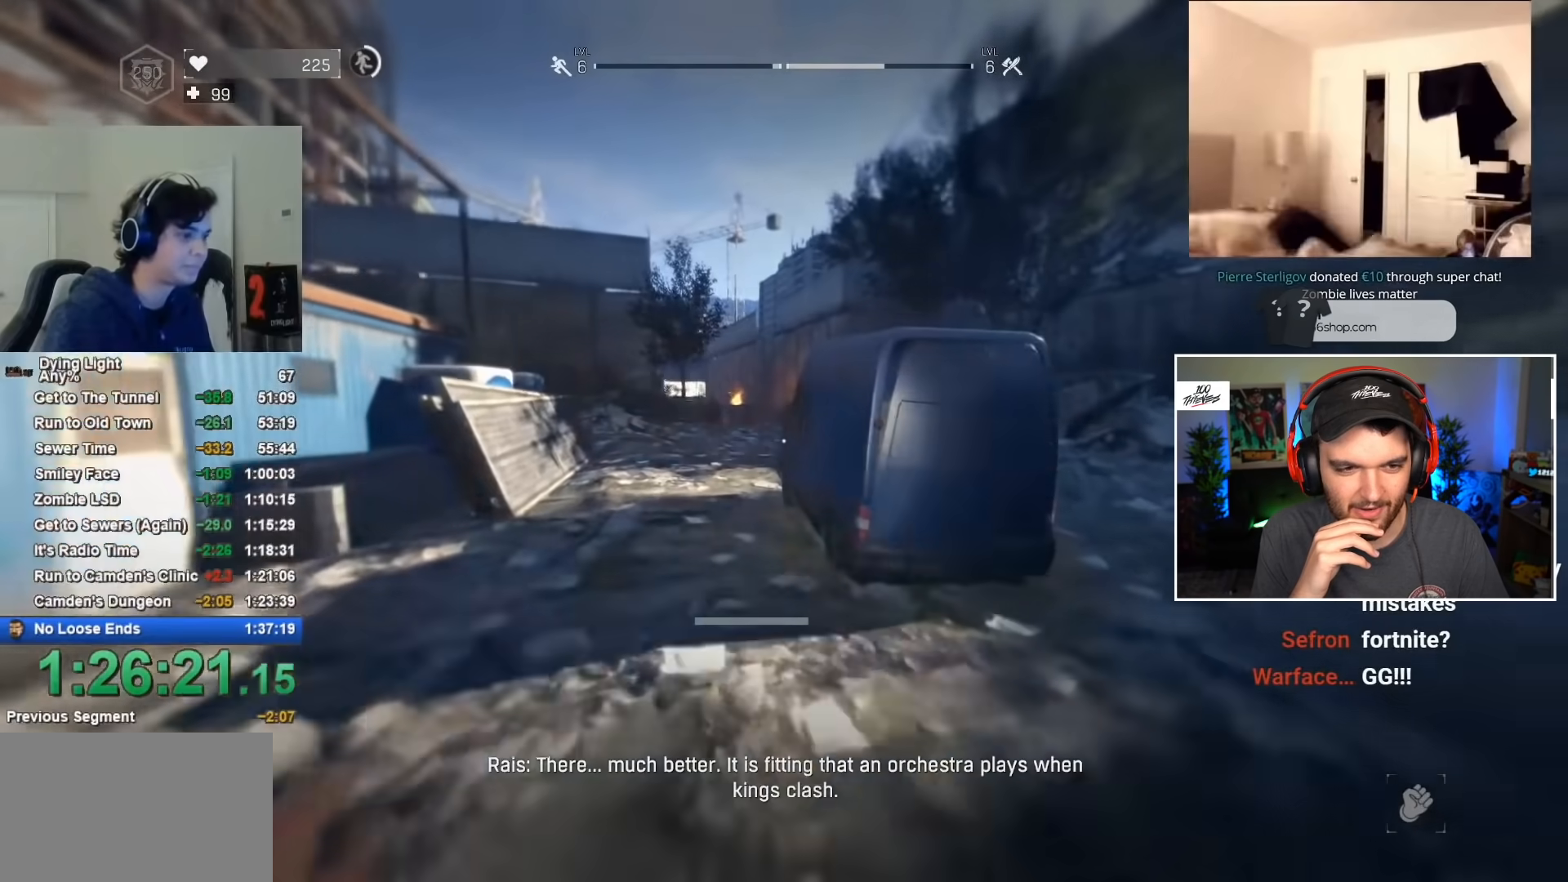
{"keys": ["shift", "w"], "mouse": [], "events": []}